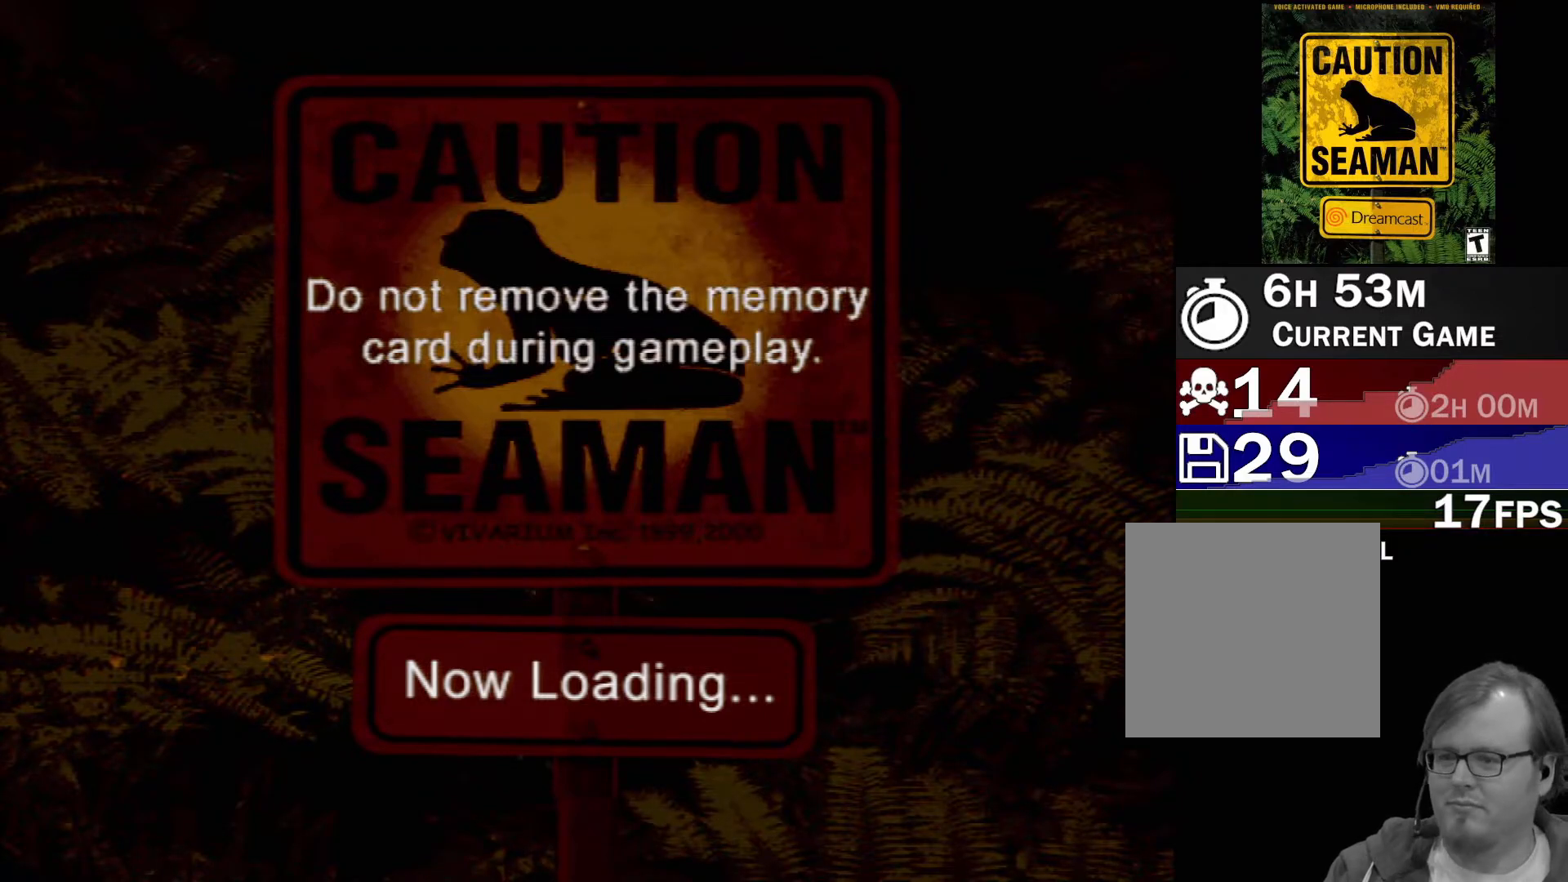
Gameplay with a controller (Xbox layout); each line is a JSON object with the inputs held at the frame after it. "events" lists button and stick changes between this image and that frame as [ms after this image, input, new state], when the widget could be followed in between. Not read: L1 L2 L3 R1 R3 SELECT right_stick.
{"buttons": [], "left_stick": "center", "events": []}
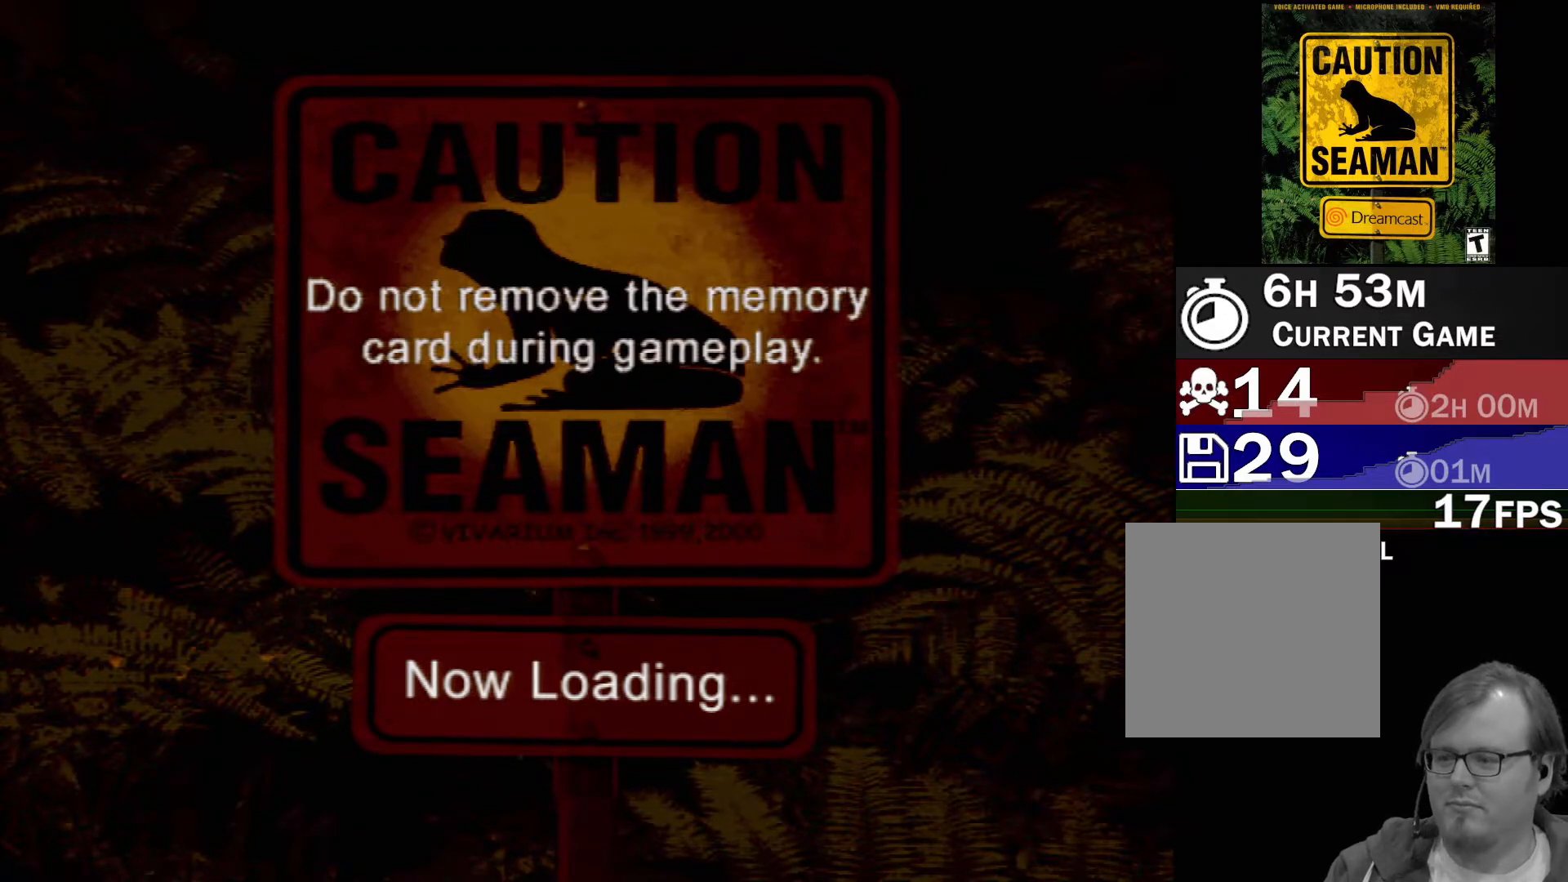
{"buttons": [], "left_stick": "center", "events": []}
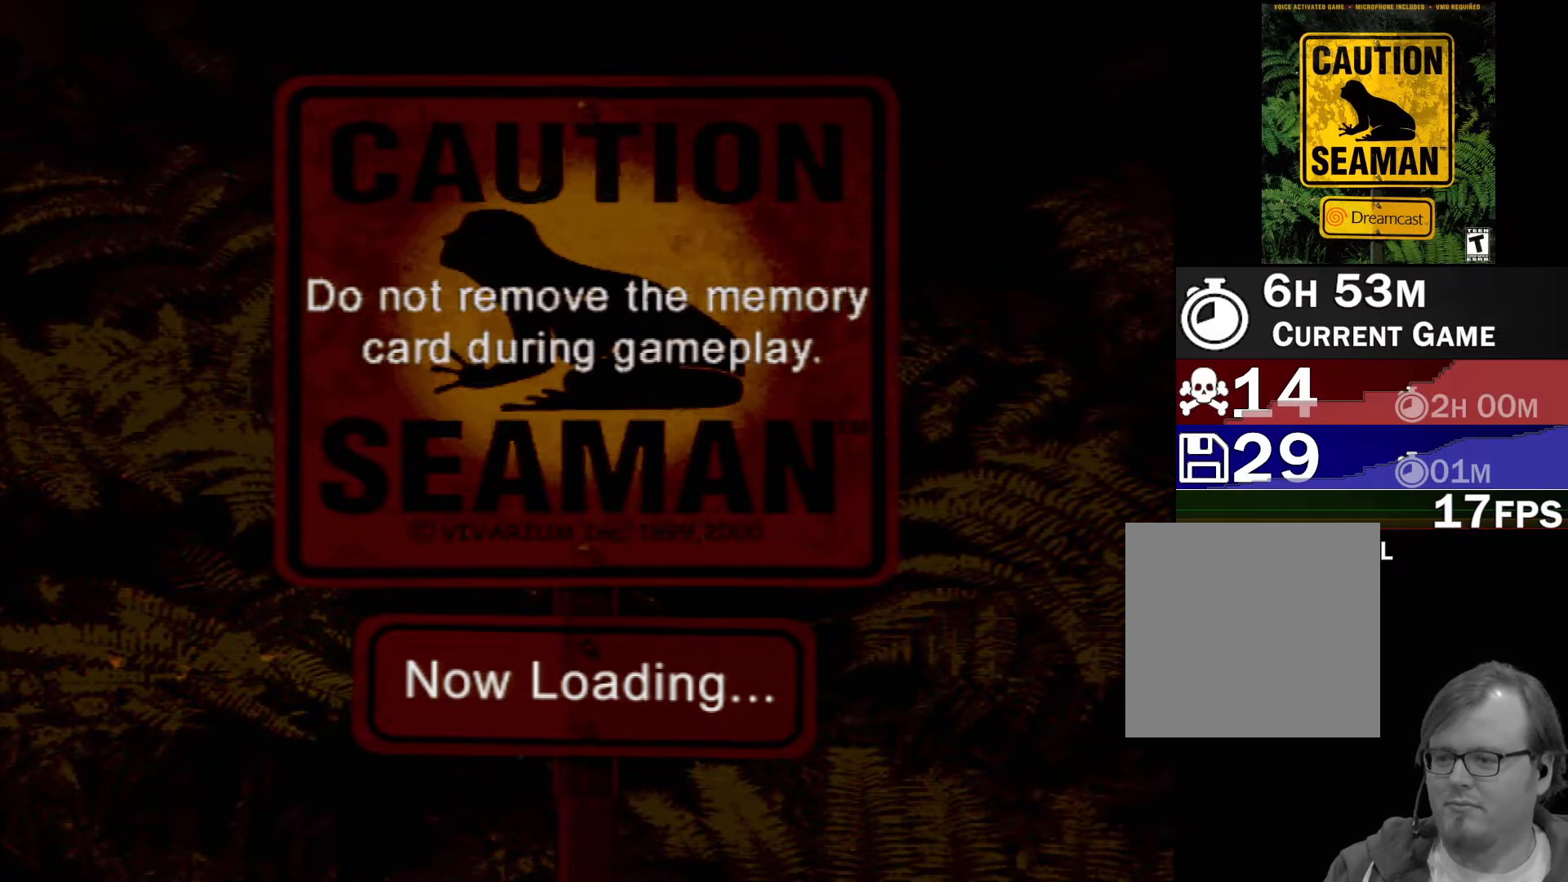
{"buttons": [], "left_stick": "center", "events": []}
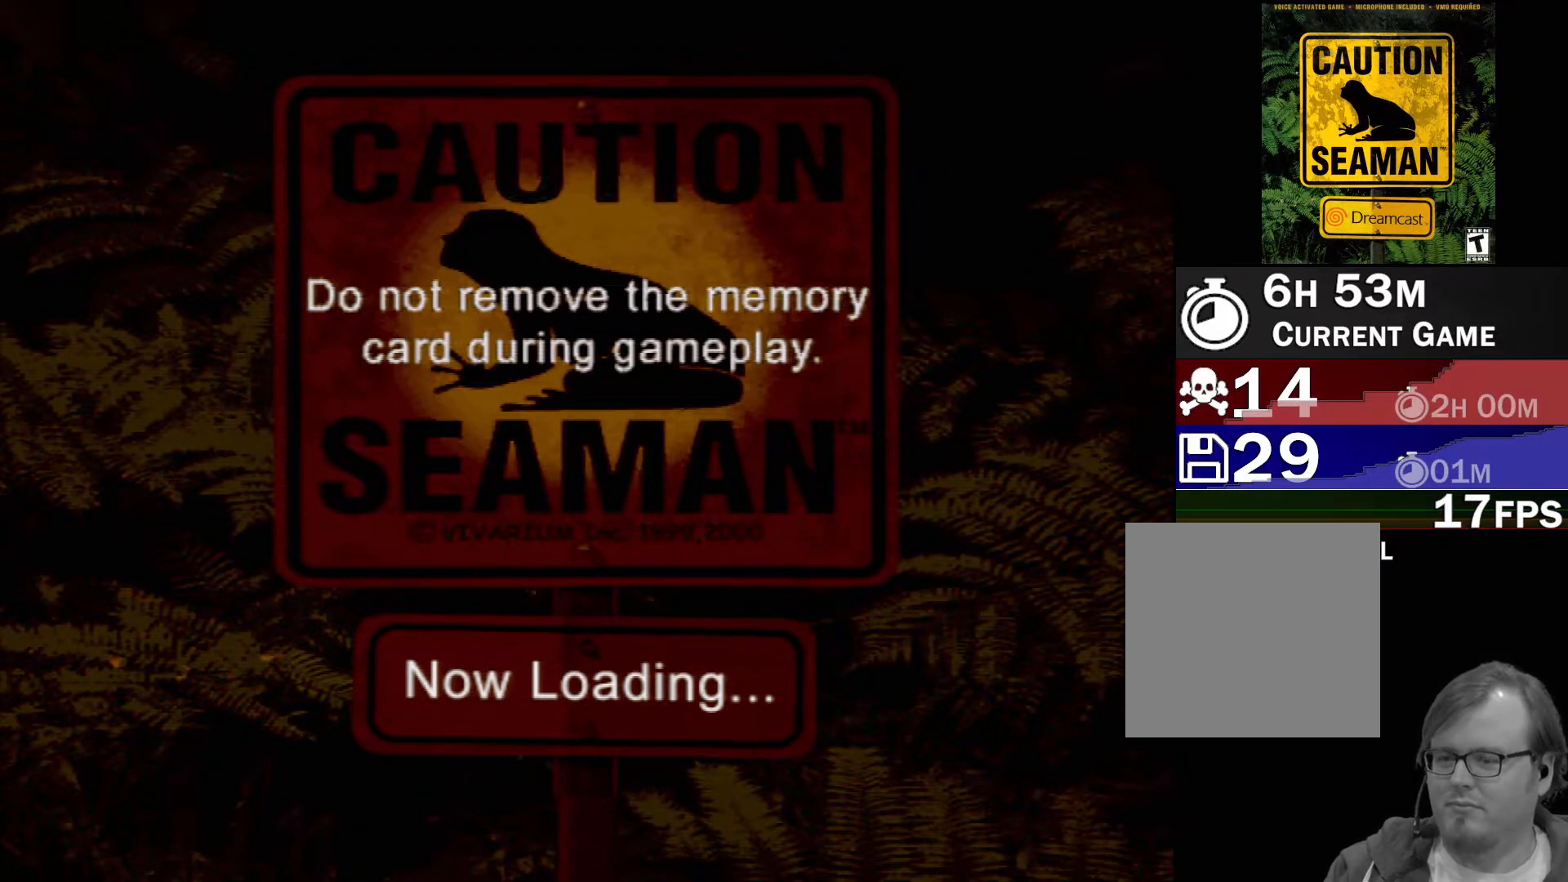
{"buttons": [], "left_stick": "center", "events": []}
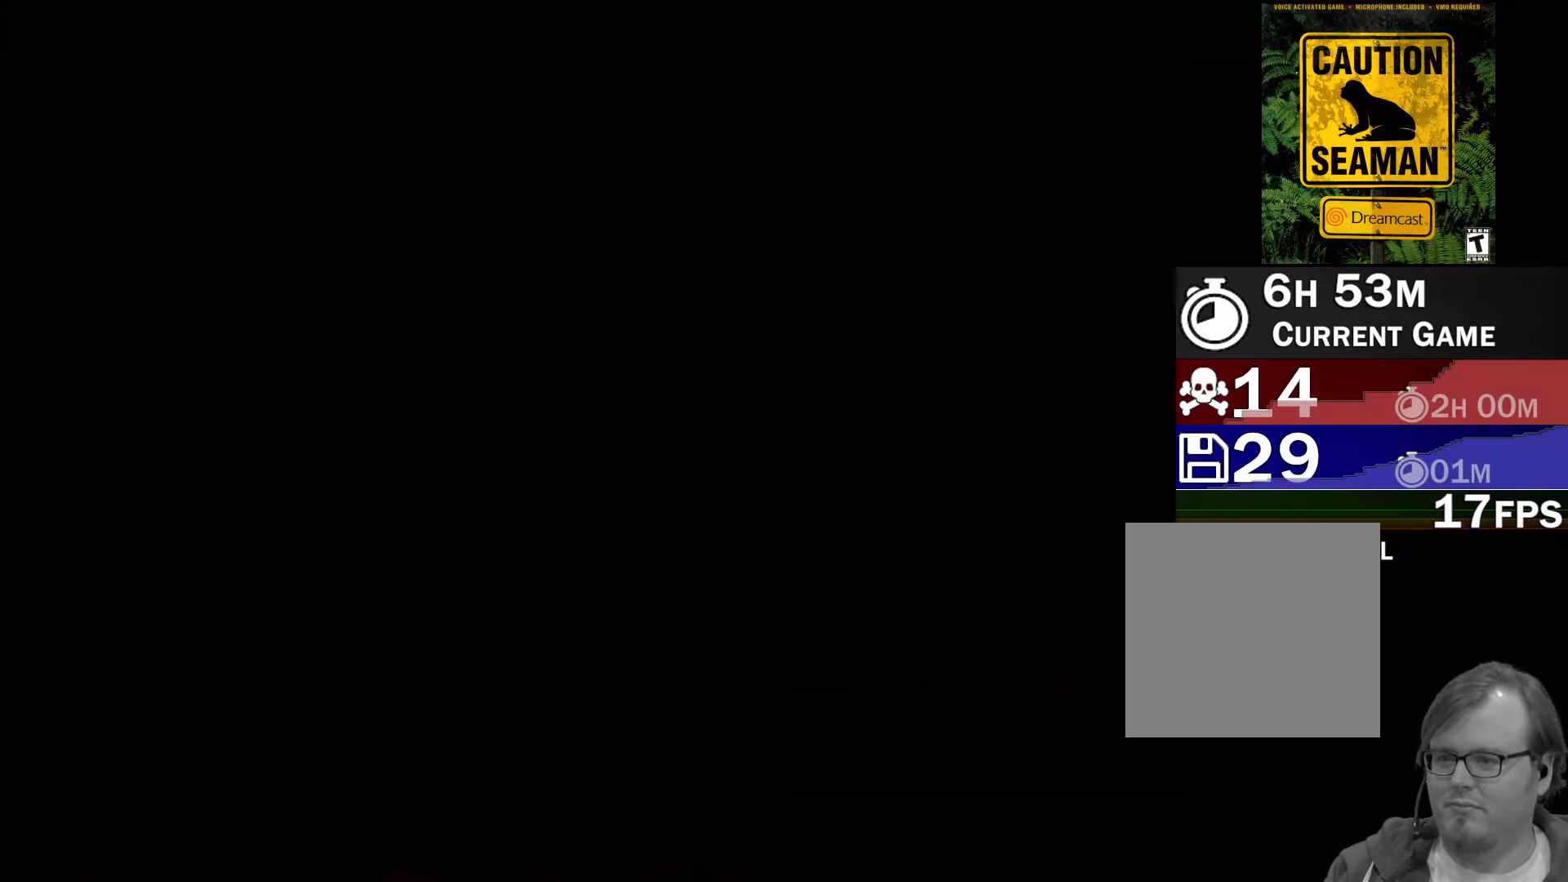
{"buttons": [], "left_stick": "center", "events": []}
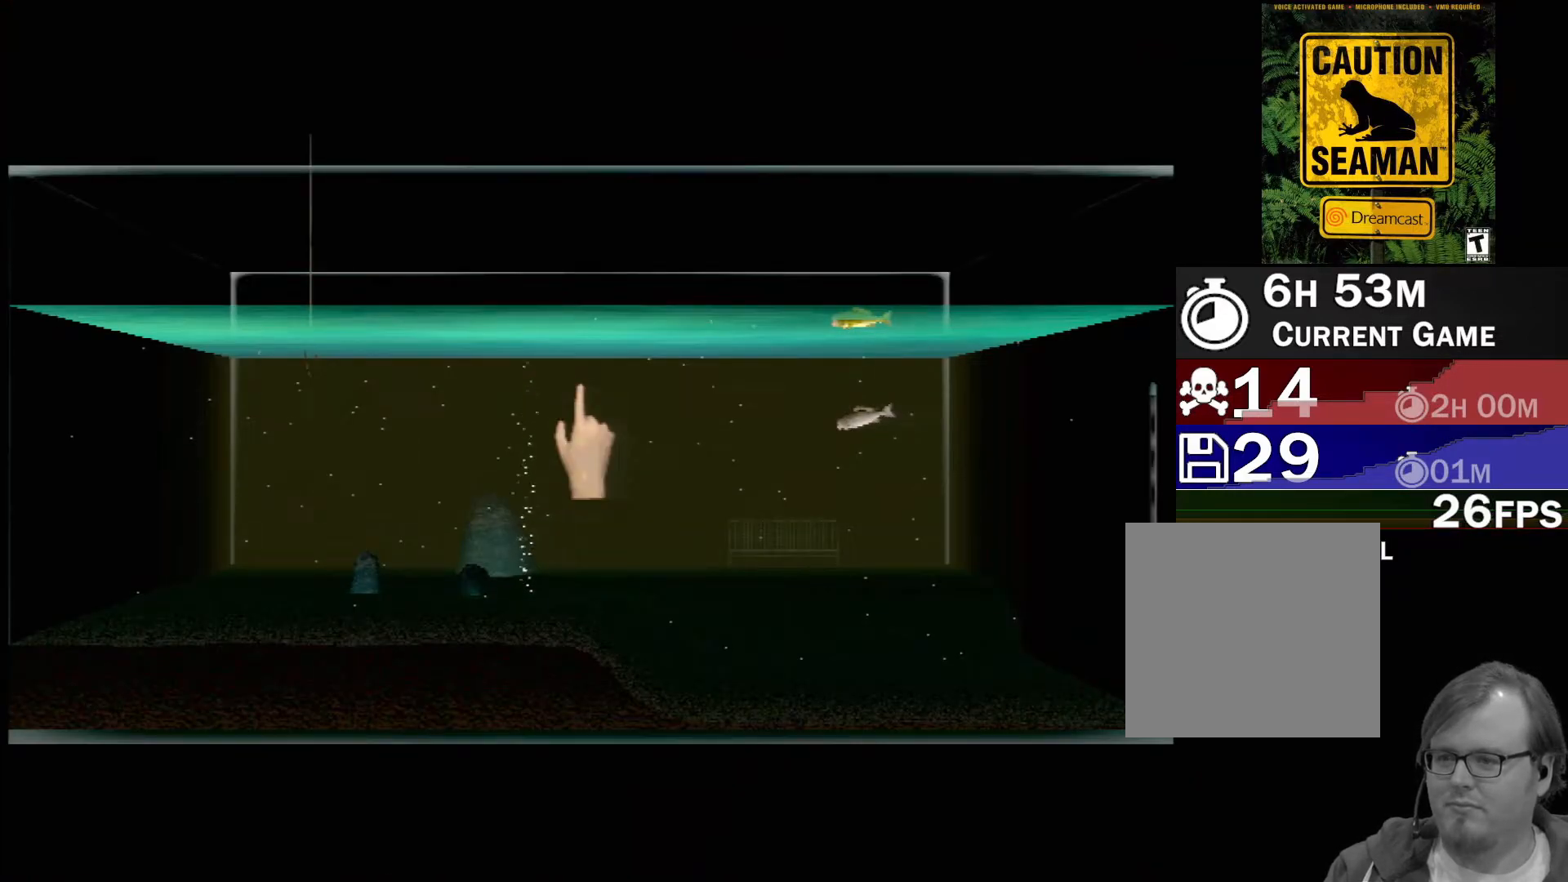
{"buttons": [], "left_stick": "center", "events": [[117, "DPAD_RIGHT", "down"], [250, "DPAD_RIGHT", "up"]]}
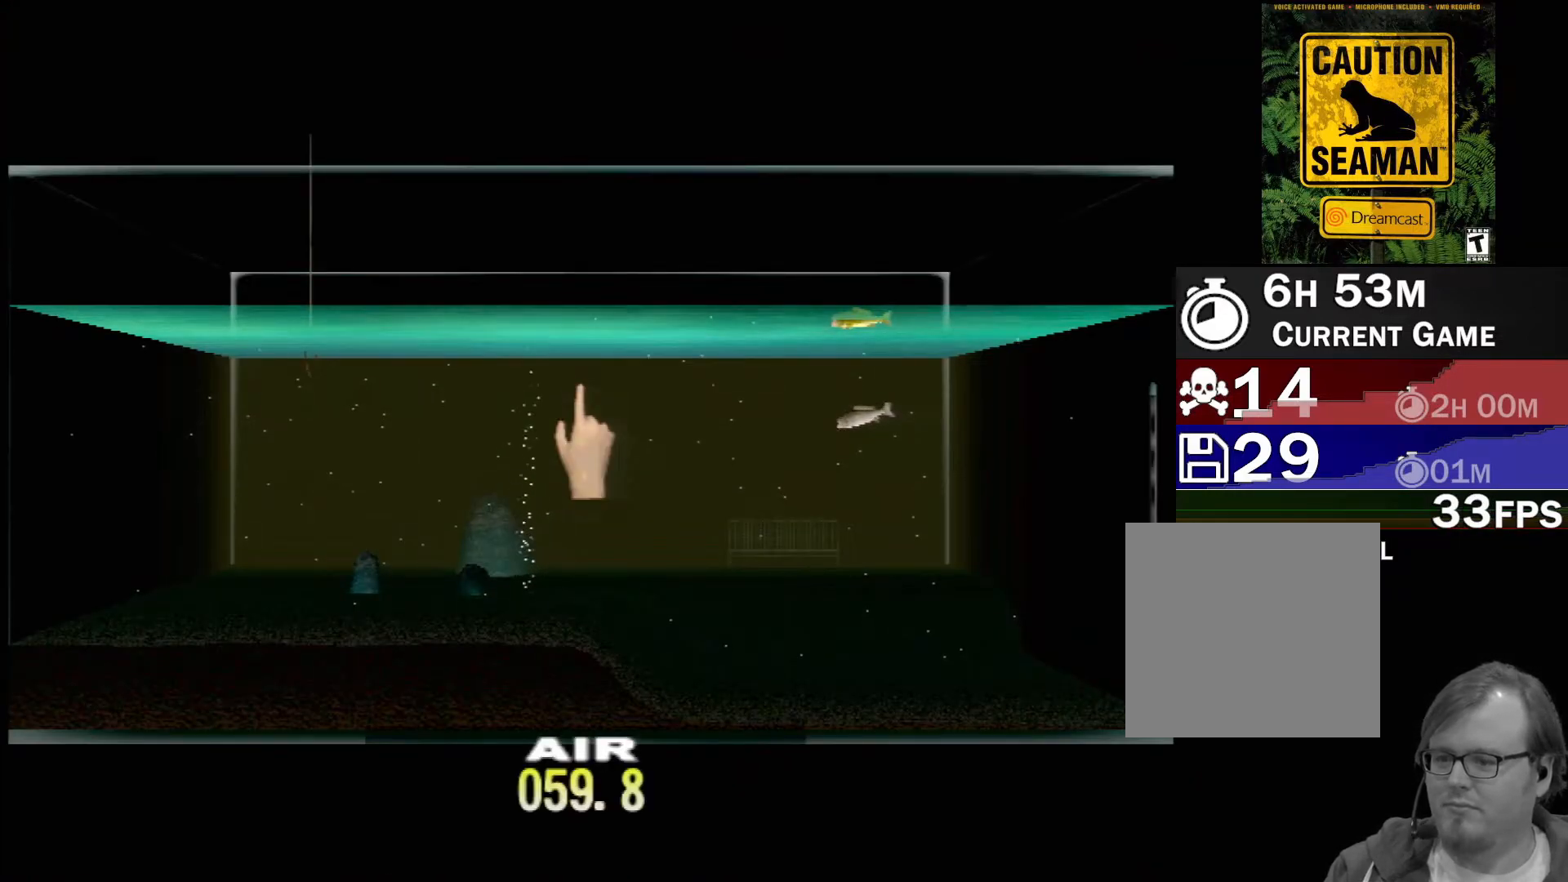
{"buttons": ["DPAD_UP"], "left_stick": "center", "events": [[383, "DPAD_UP", "down"]]}
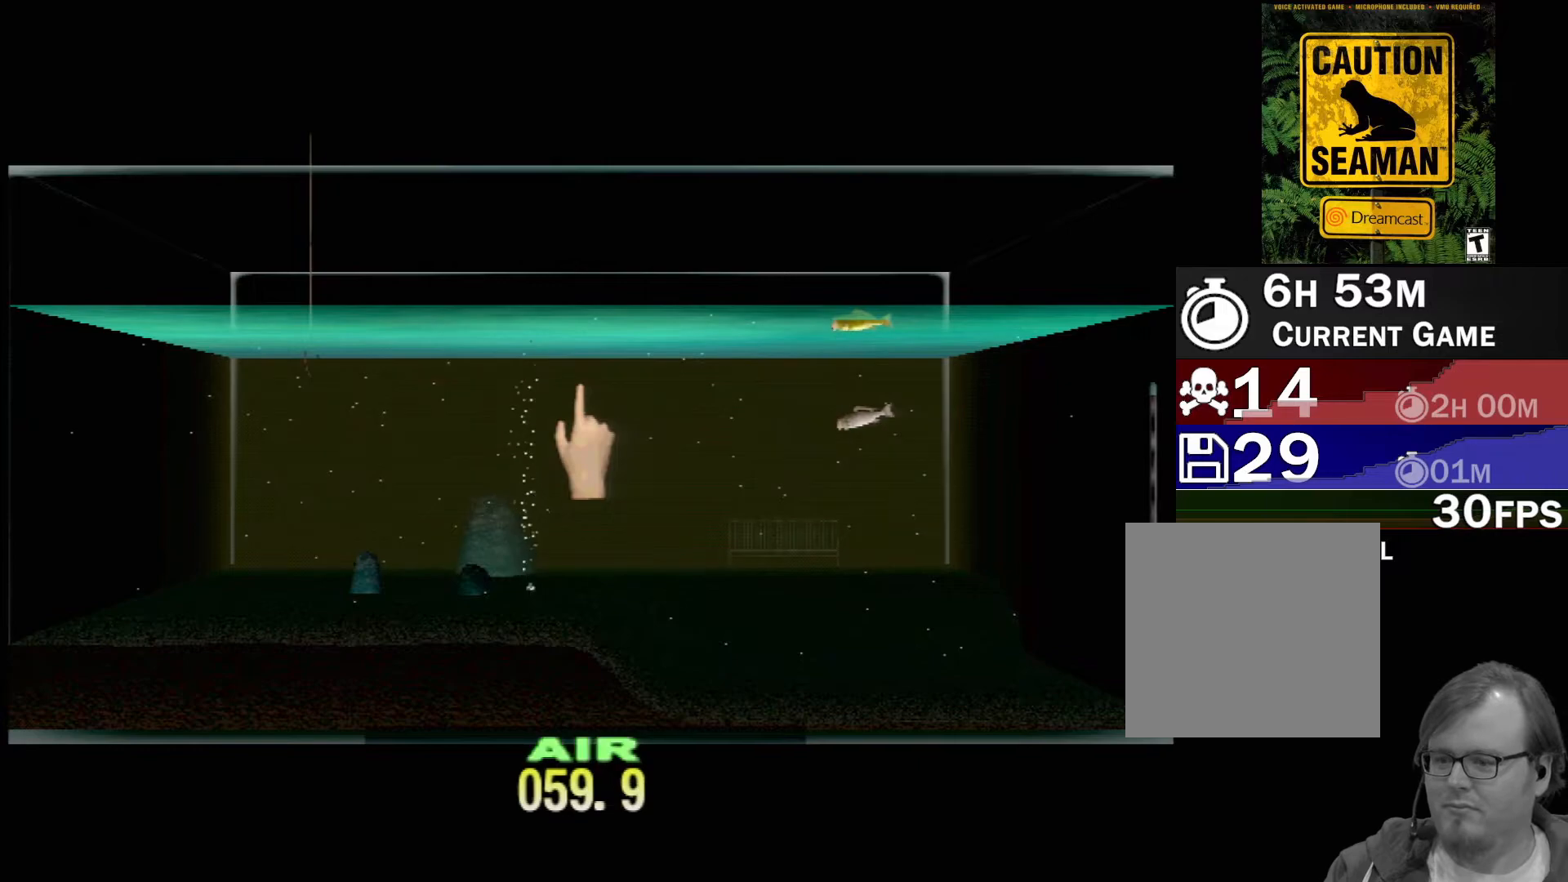
{"buttons": ["DPAD_UP"], "left_stick": "center", "events": []}
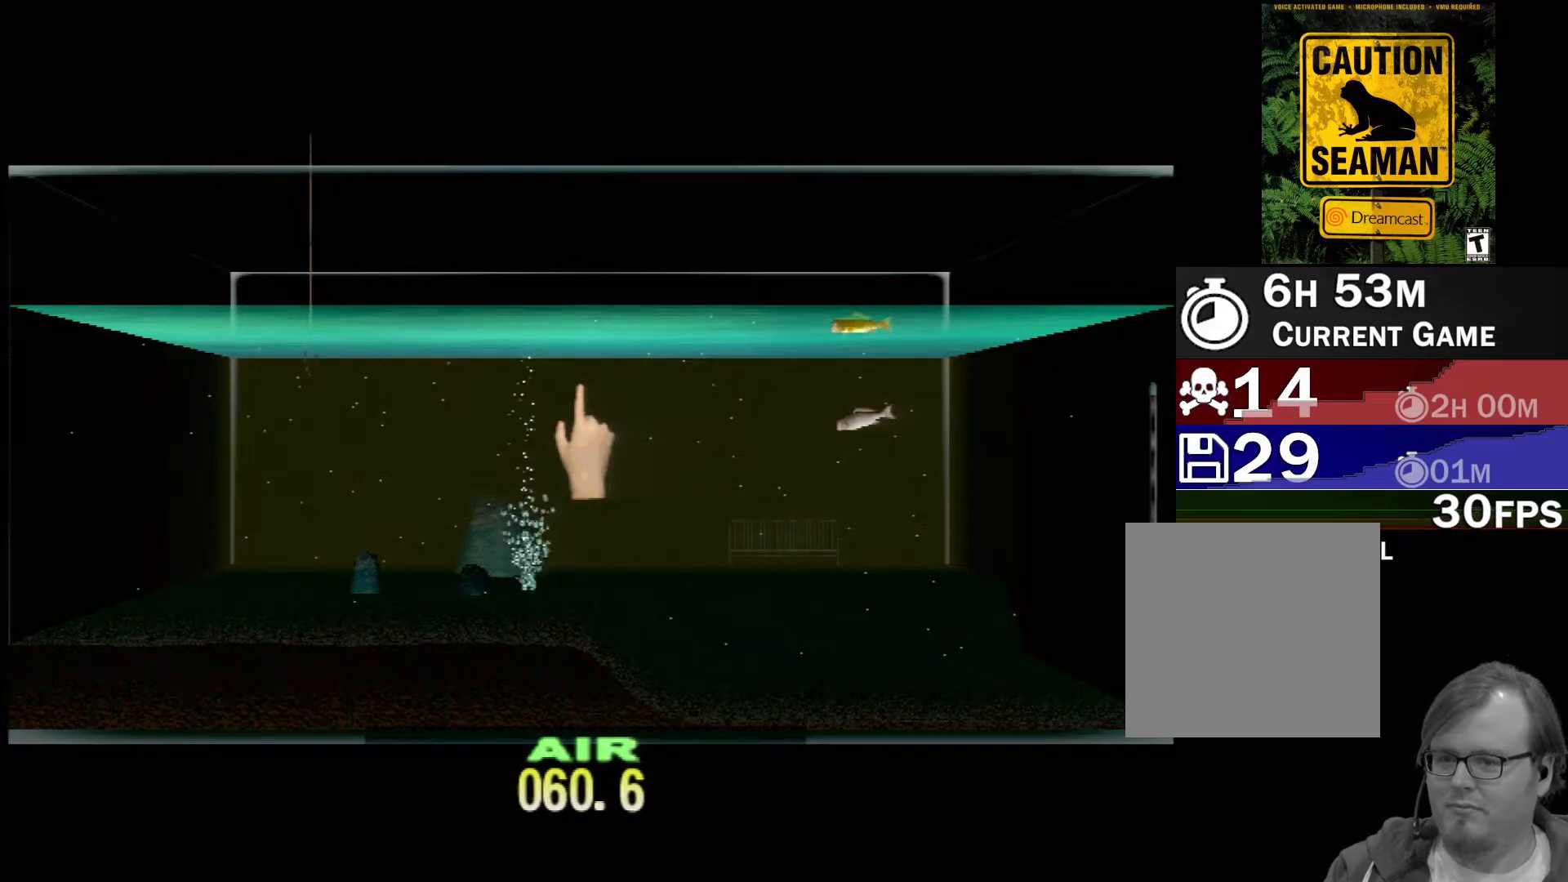
{"buttons": ["DPAD_UP"], "left_stick": "center", "events": []}
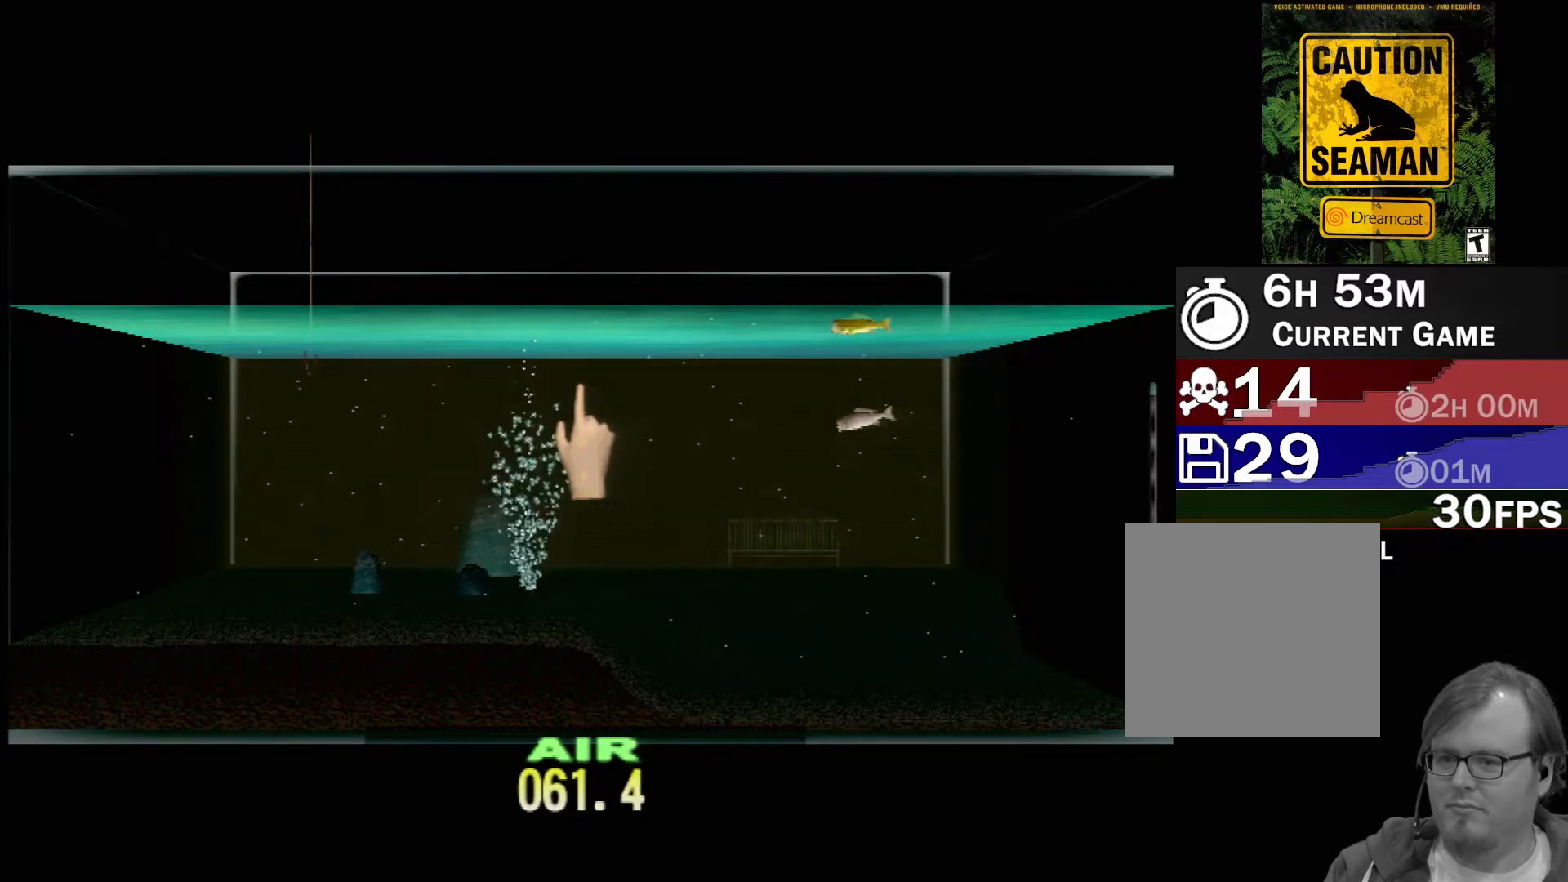
{"buttons": ["DPAD_UP"], "left_stick": "center", "events": []}
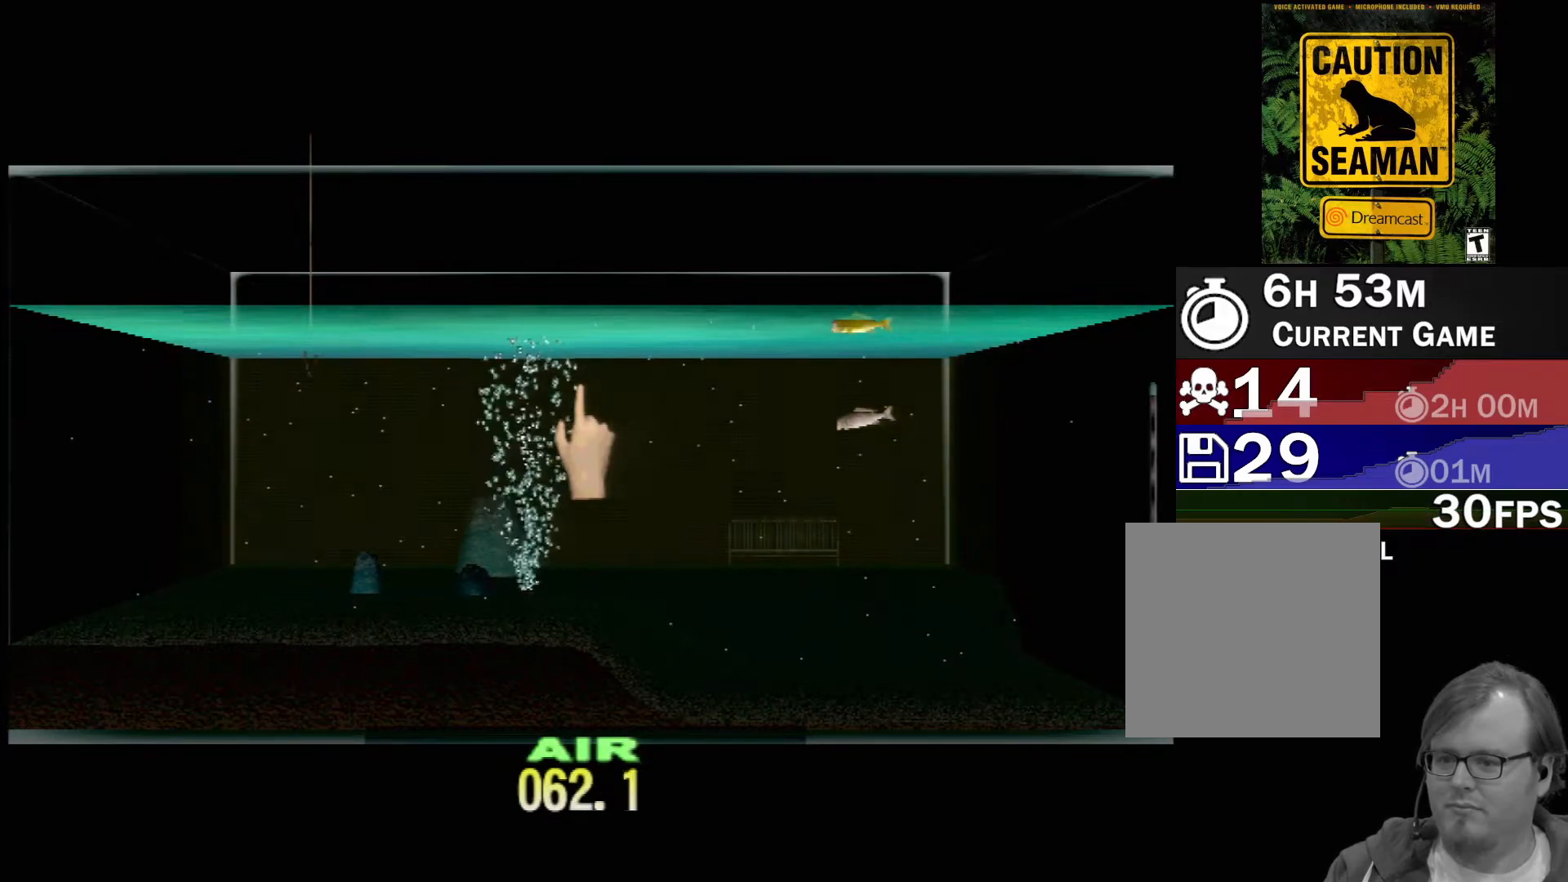
{"buttons": ["DPAD_UP"], "left_stick": "center", "events": []}
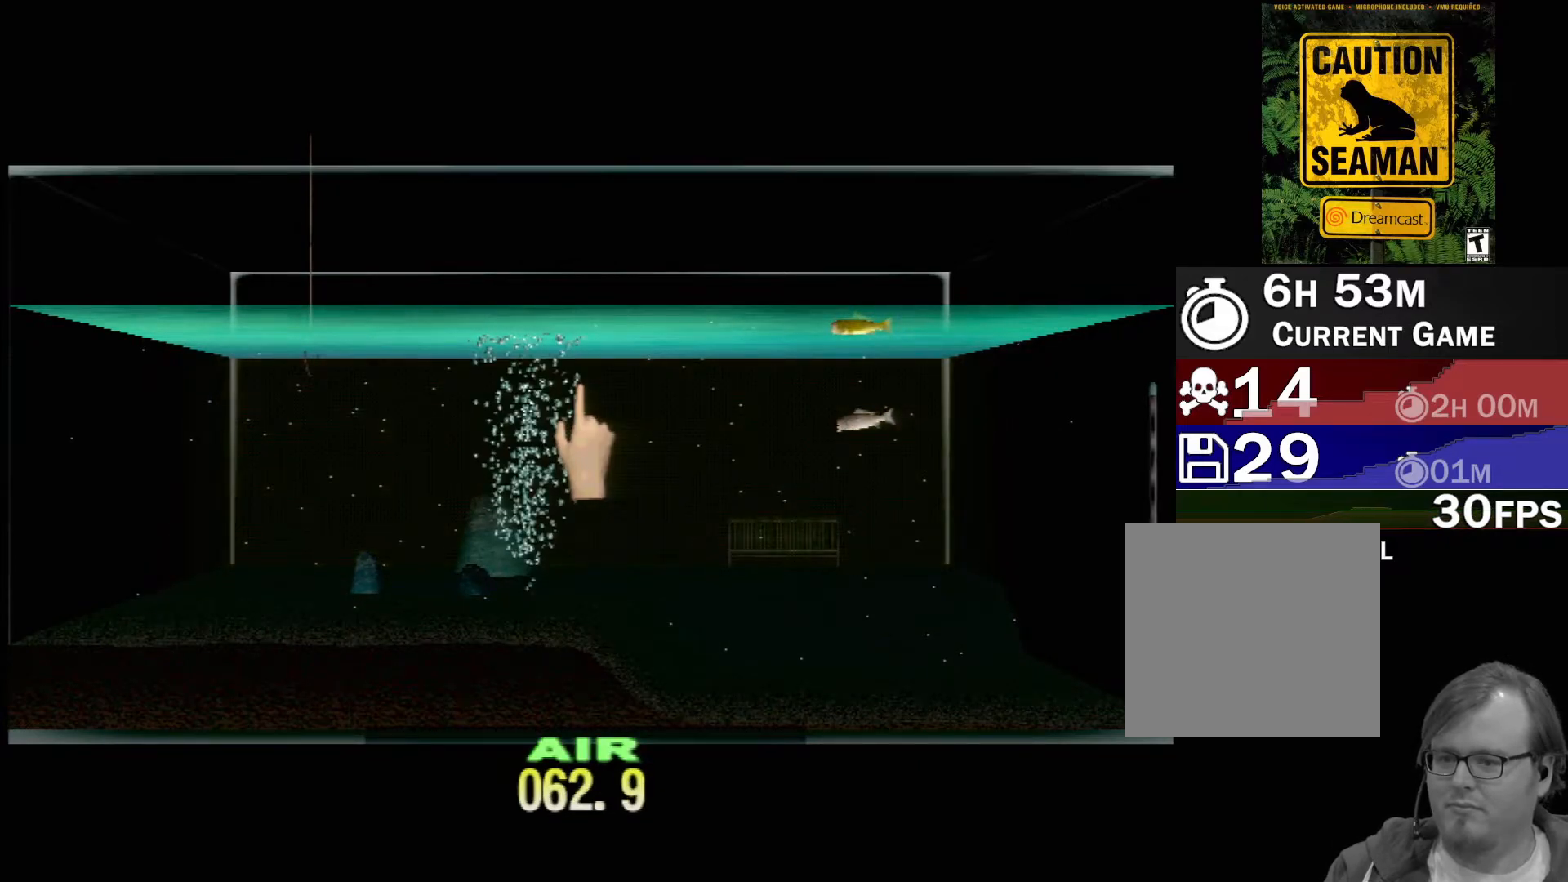
{"buttons": ["DPAD_UP"], "left_stick": "center", "events": []}
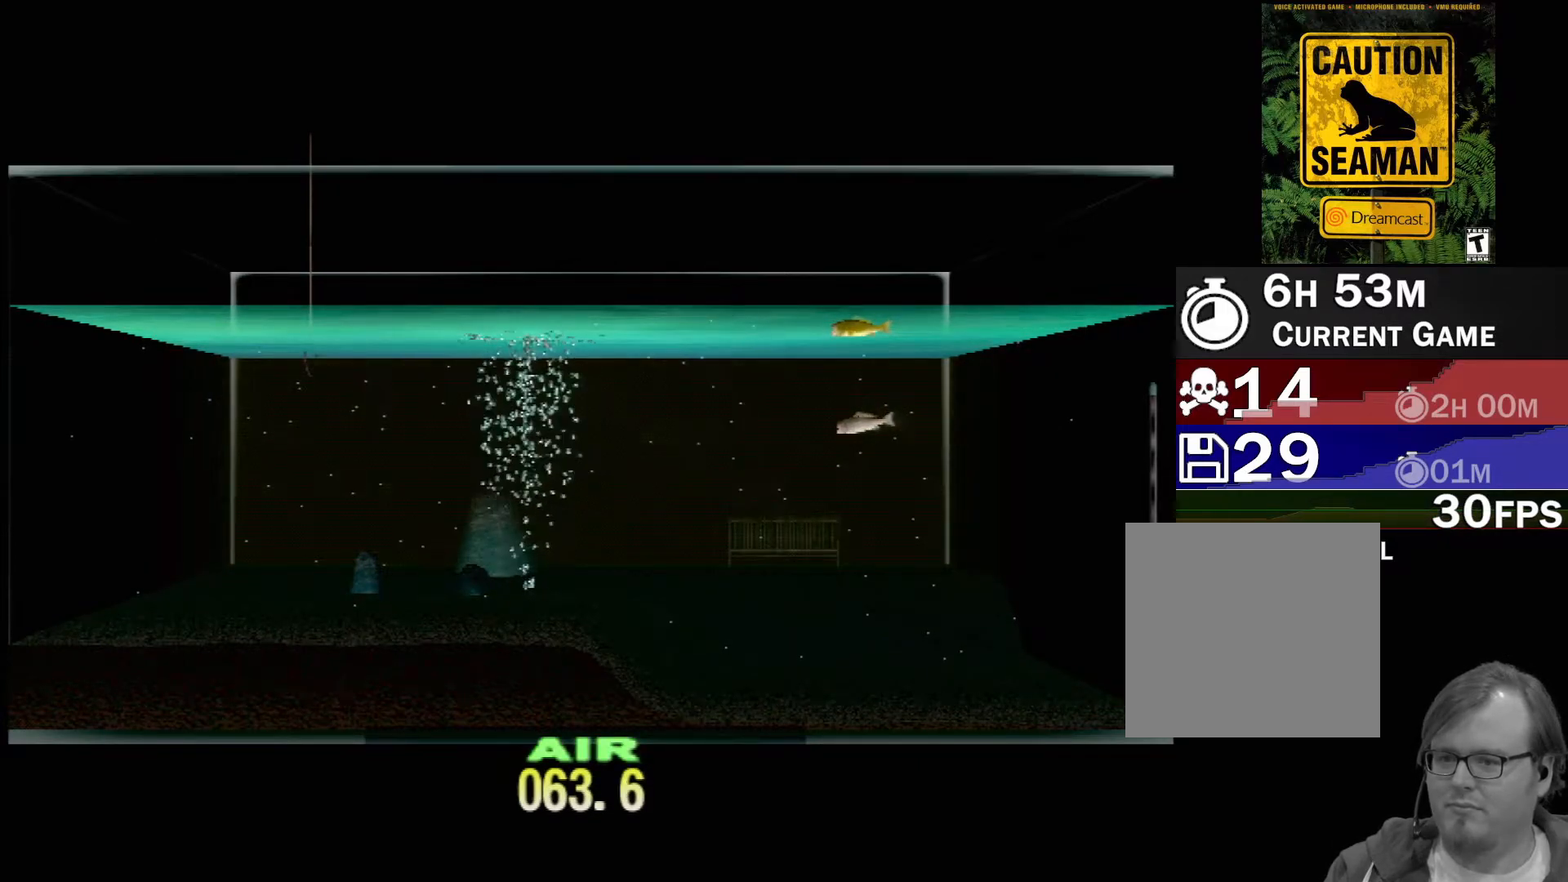
{"buttons": ["DPAD_UP"], "left_stick": "center", "events": []}
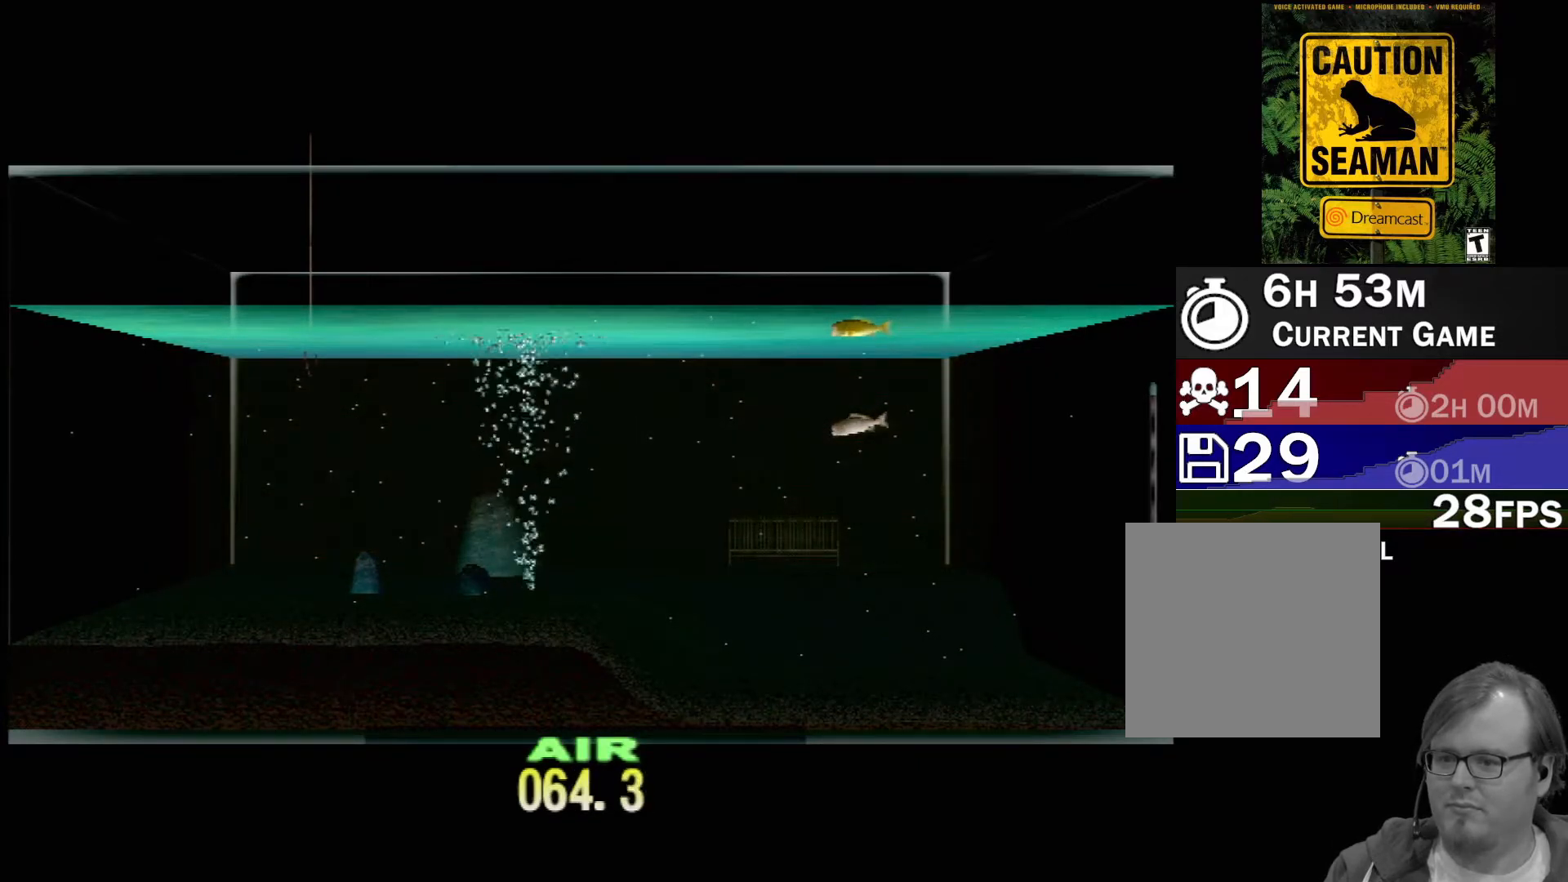
{"buttons": ["DPAD_UP"], "left_stick": "center", "events": []}
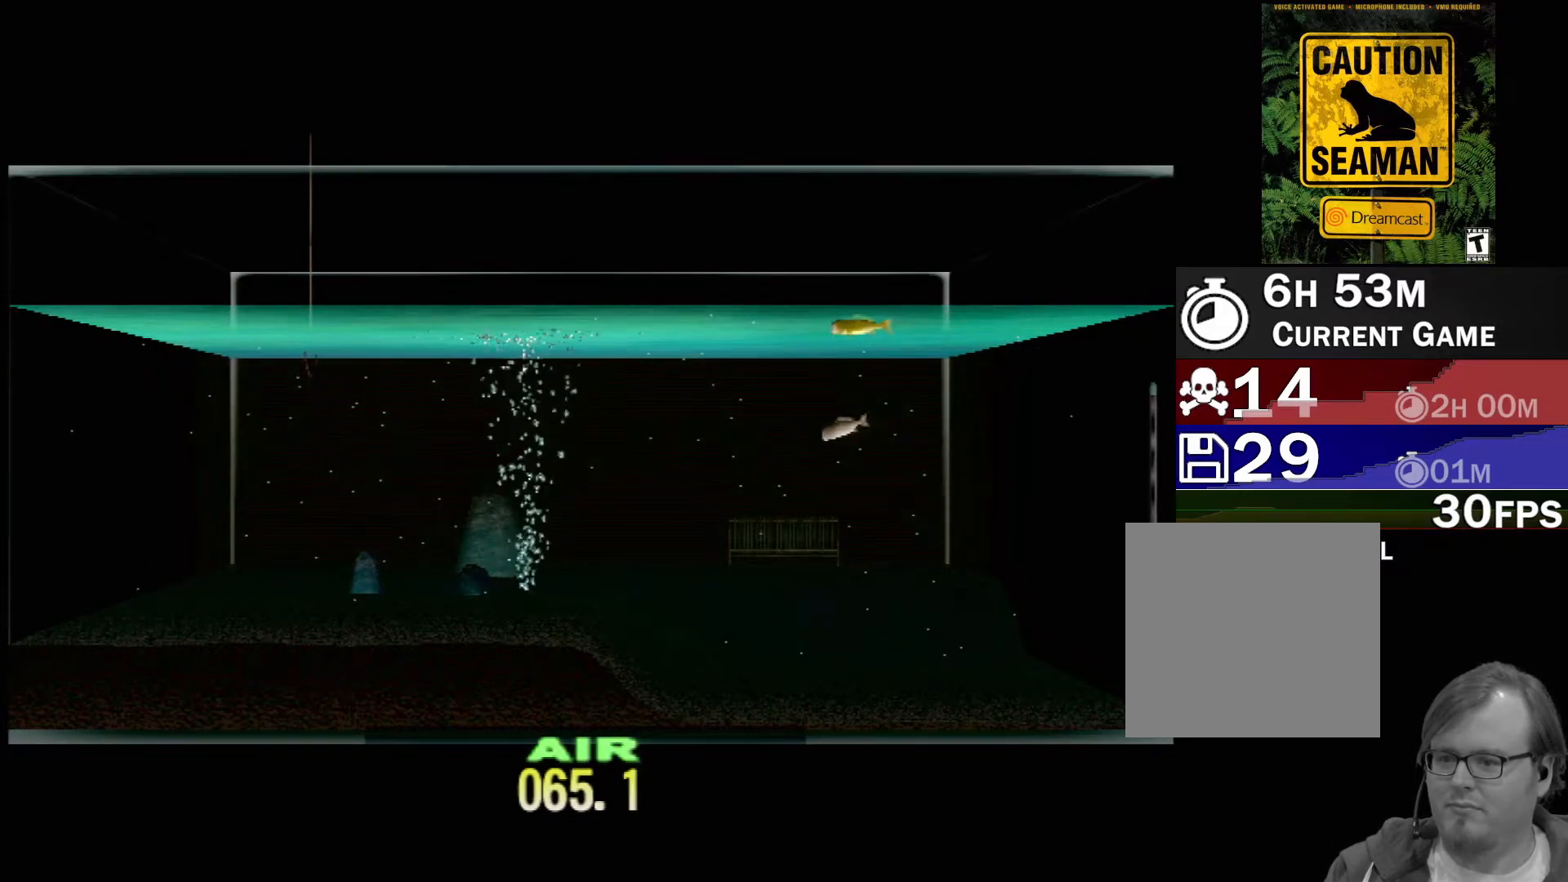
{"buttons": ["DPAD_UP"], "left_stick": "center", "events": []}
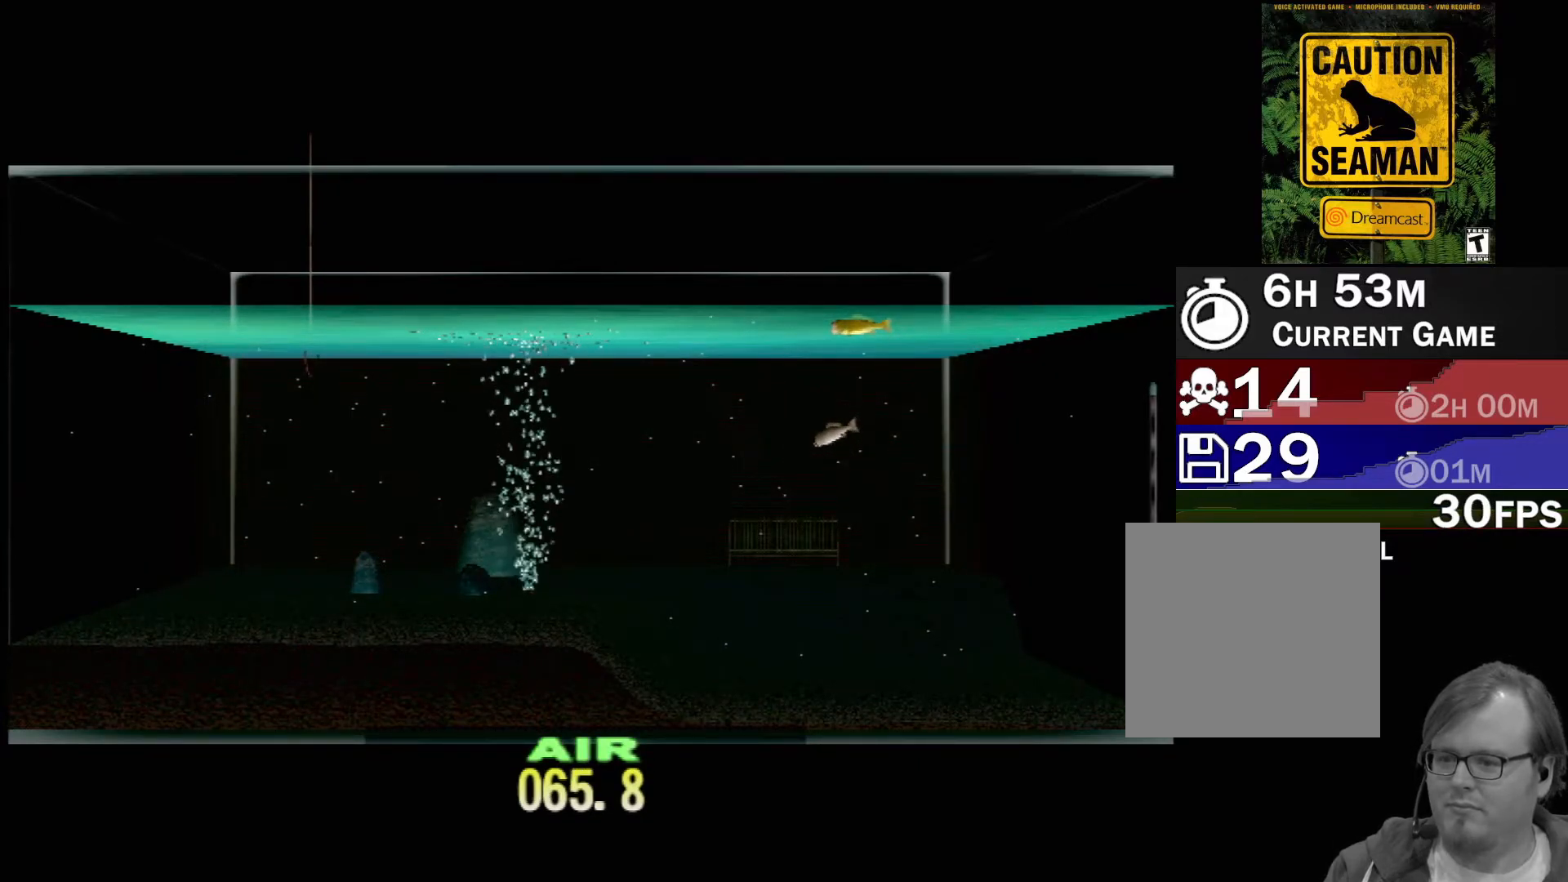
{"buttons": ["DPAD_UP"], "left_stick": "center", "events": []}
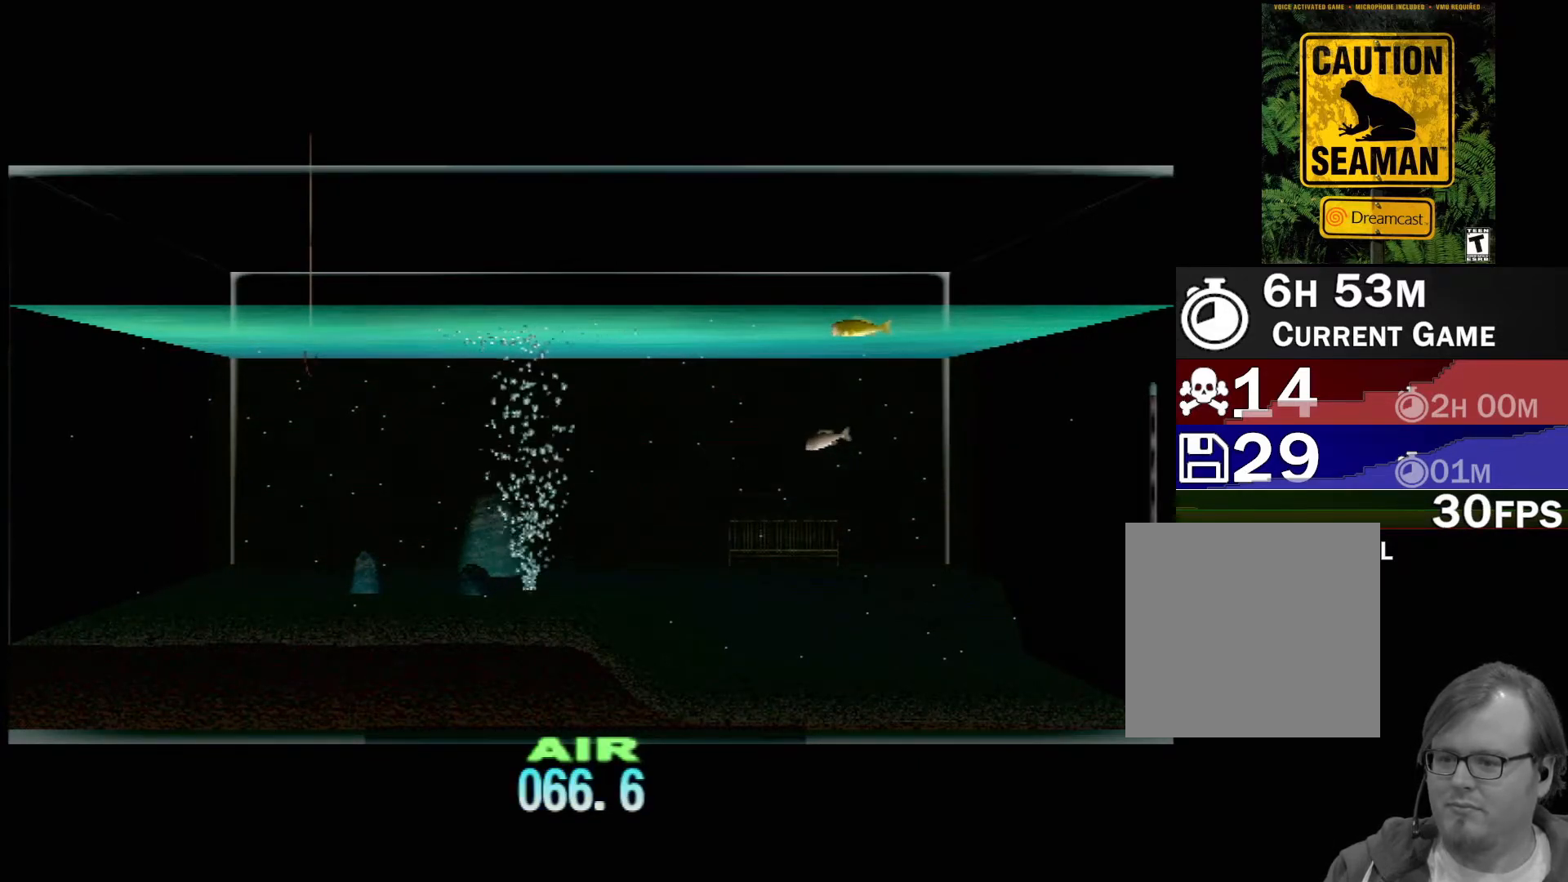
{"buttons": ["DPAD_UP"], "left_stick": "center", "events": []}
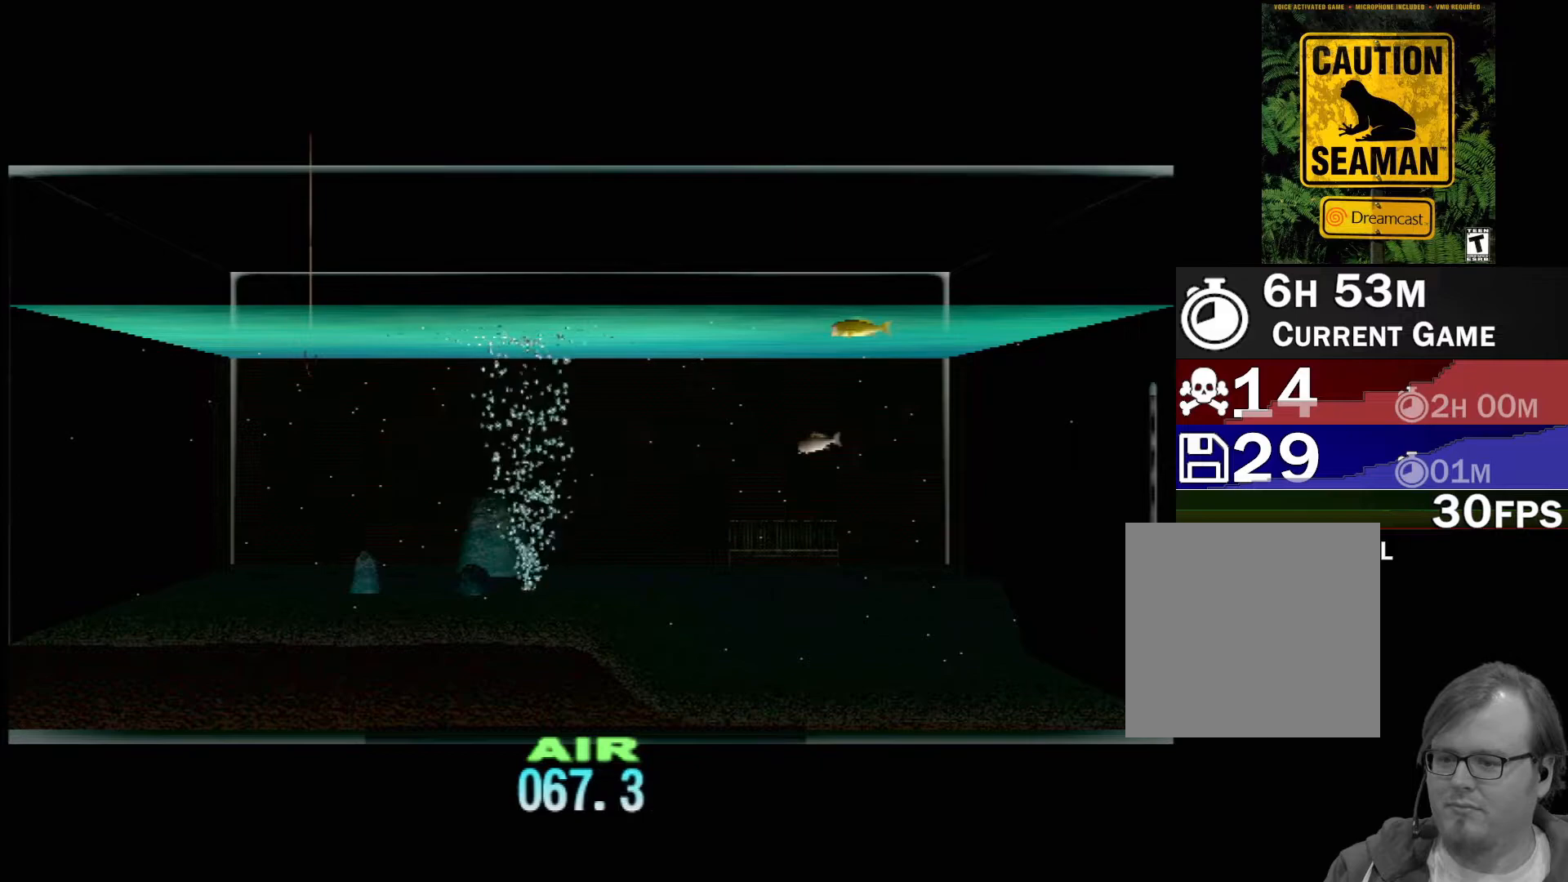
{"buttons": ["DPAD_UP"], "left_stick": "center", "events": []}
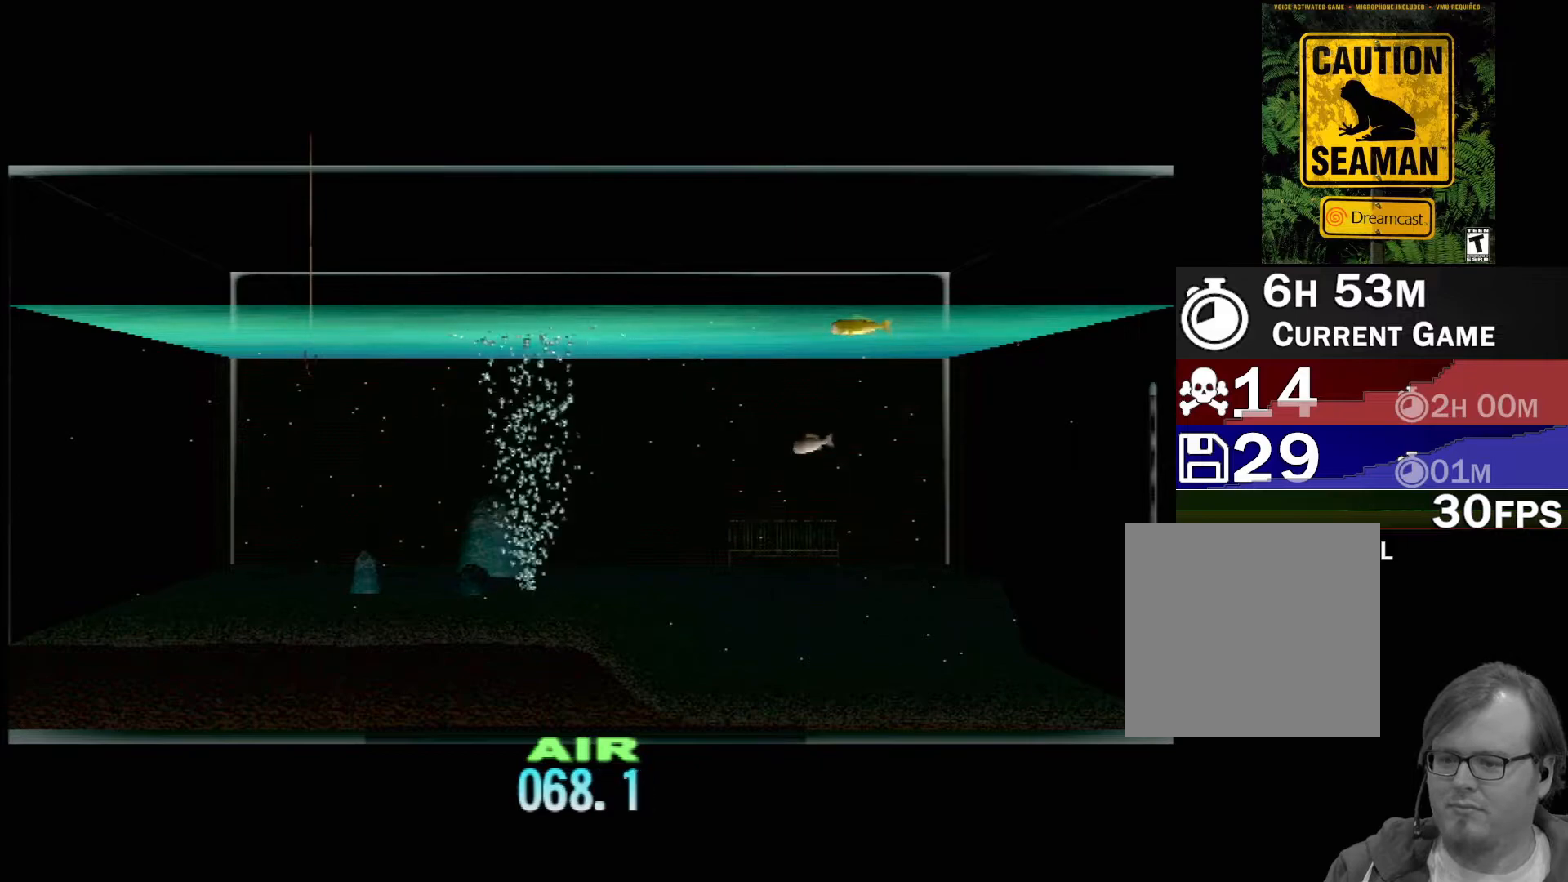
{"buttons": [], "left_stick": "center", "events": [[150, "DPAD_UP", "up"], [317, "DPAD_RIGHT", "down"], [433, "DPAD_RIGHT", "up"]]}
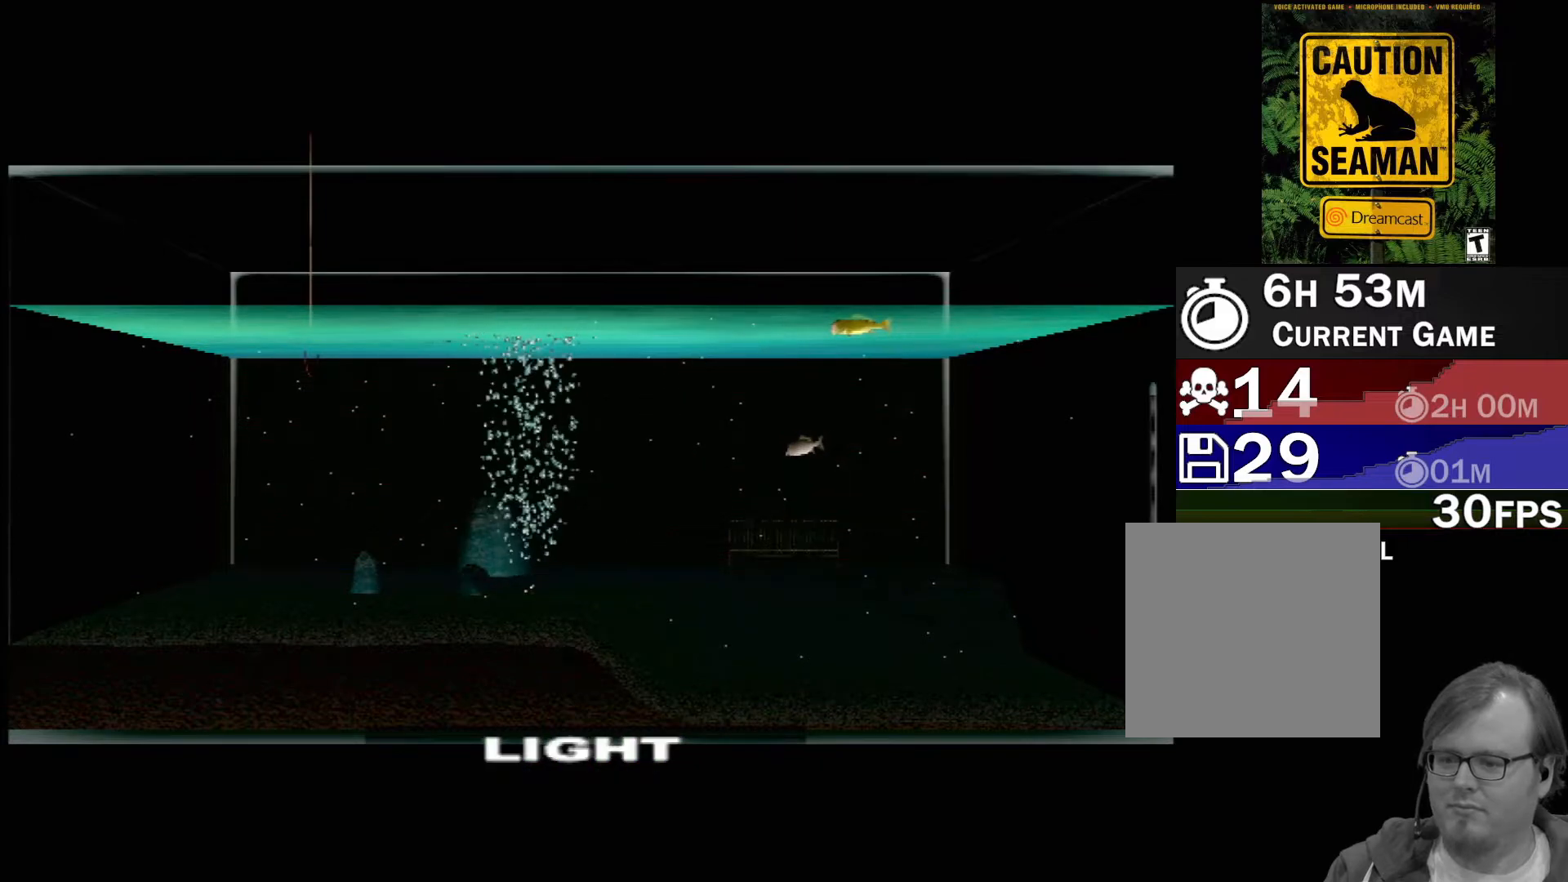
{"buttons": ["DPAD_UP"], "left_stick": "center", "events": [[150, "DPAD_RIGHT", "down"], [267, "DPAD_RIGHT", "up"], [433, "DPAD_UP", "down"]]}
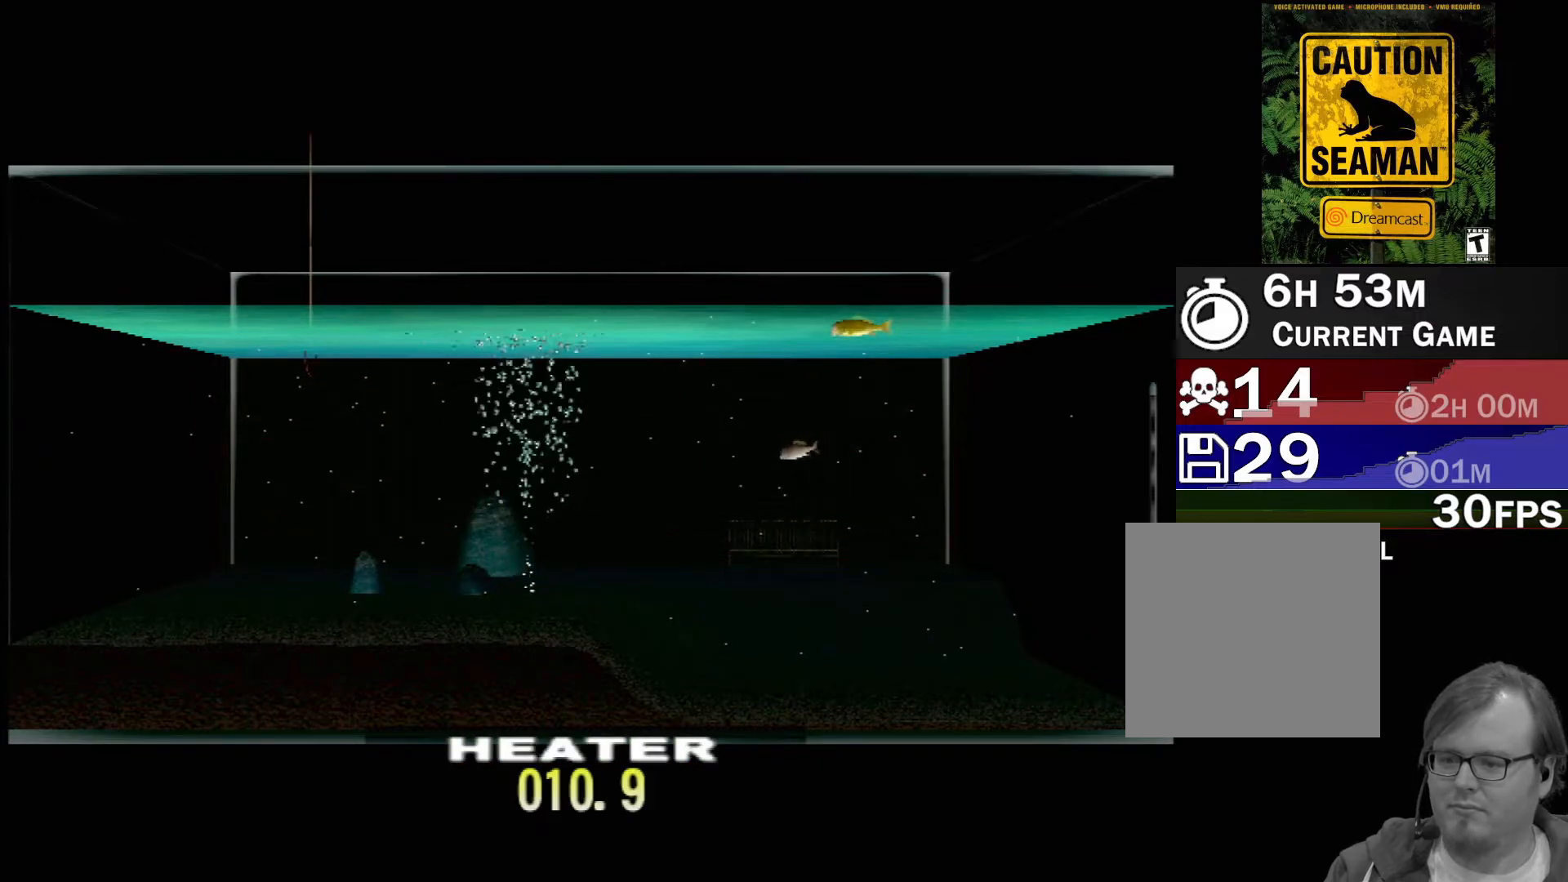
{"buttons": ["DPAD_UP"], "left_stick": "center", "events": []}
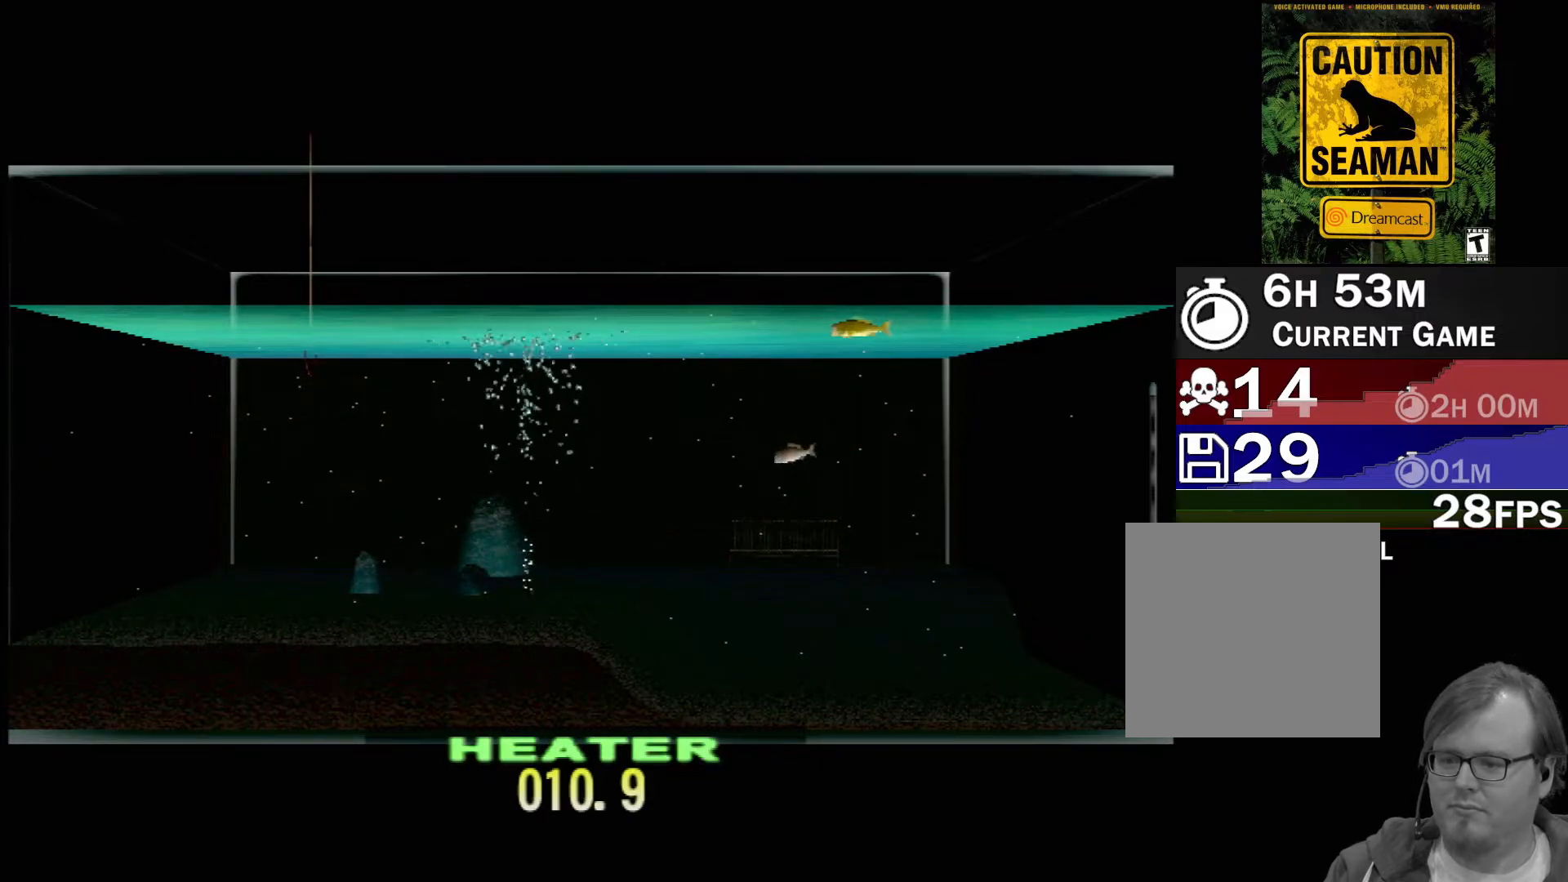
{"buttons": ["DPAD_UP"], "left_stick": "center", "events": []}
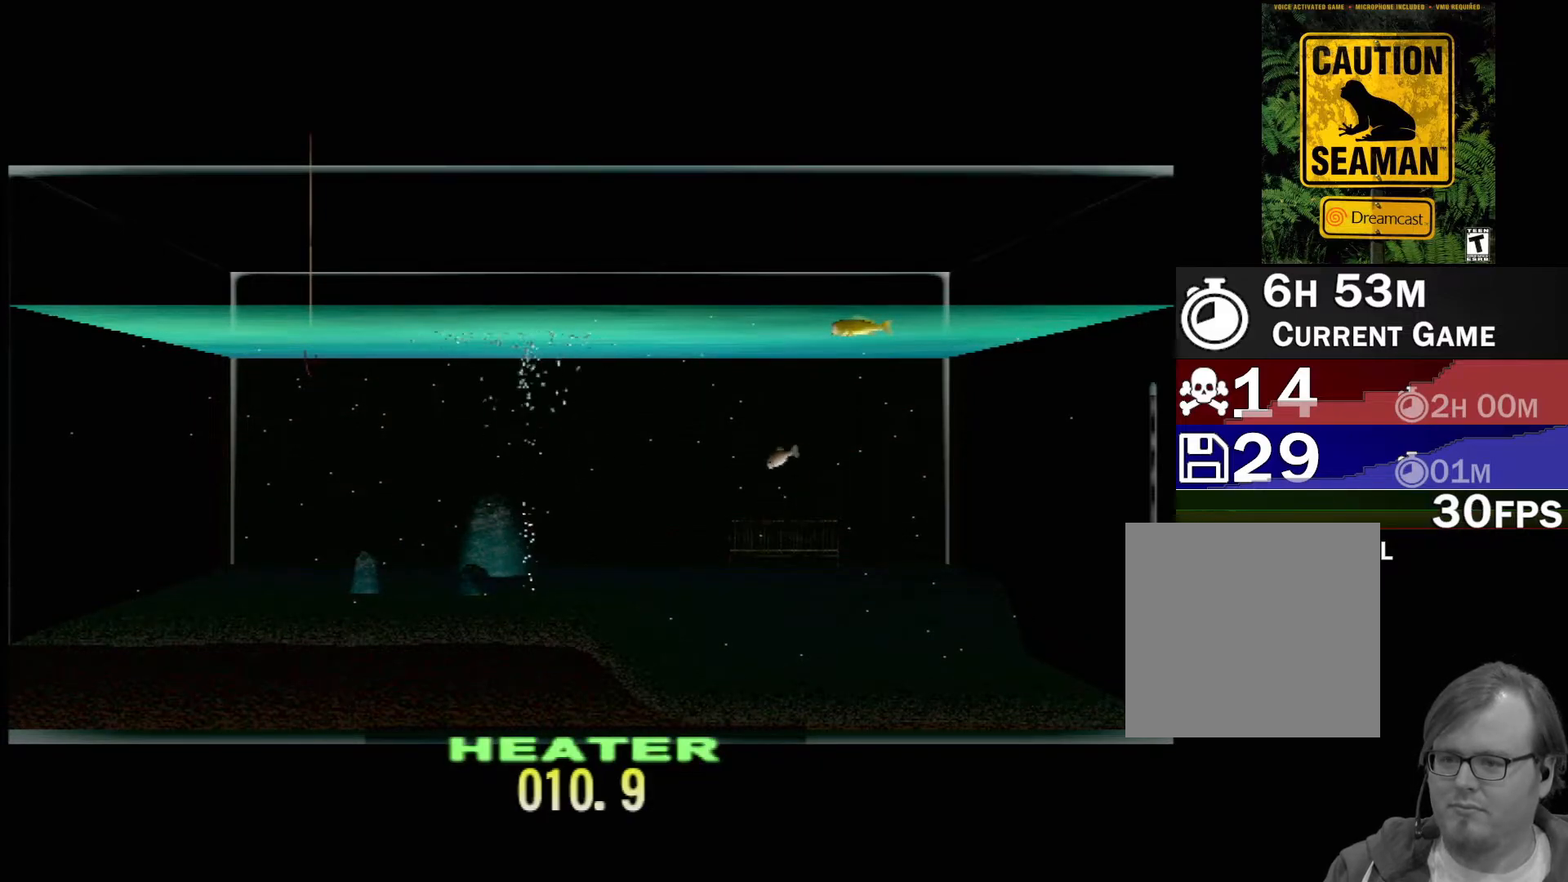
{"buttons": ["DPAD_UP"], "left_stick": "center", "events": []}
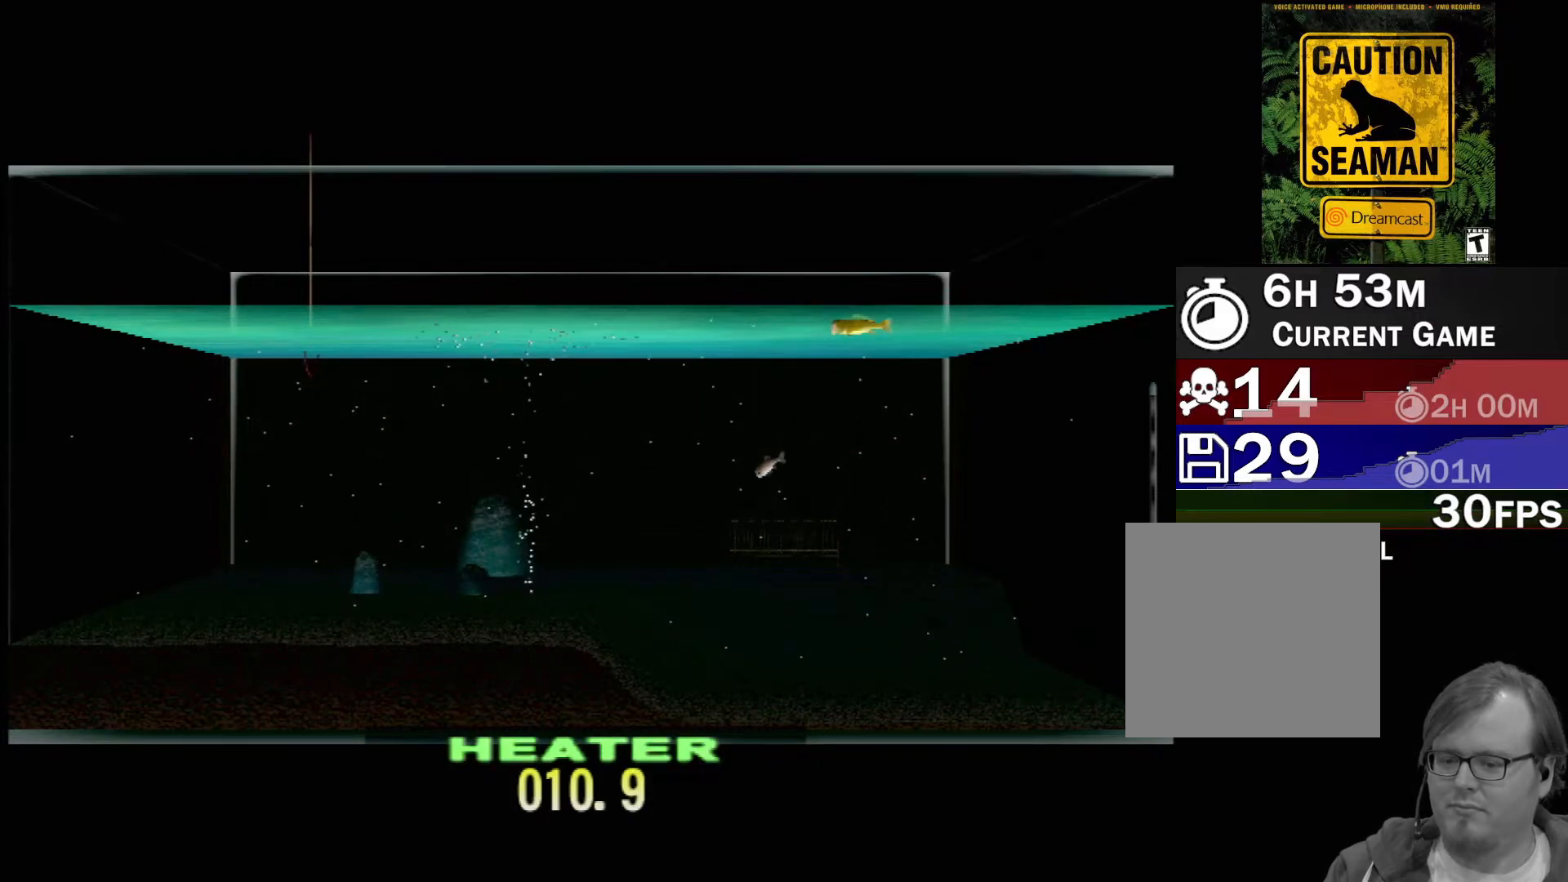
{"buttons": ["DPAD_UP"], "left_stick": "center", "events": []}
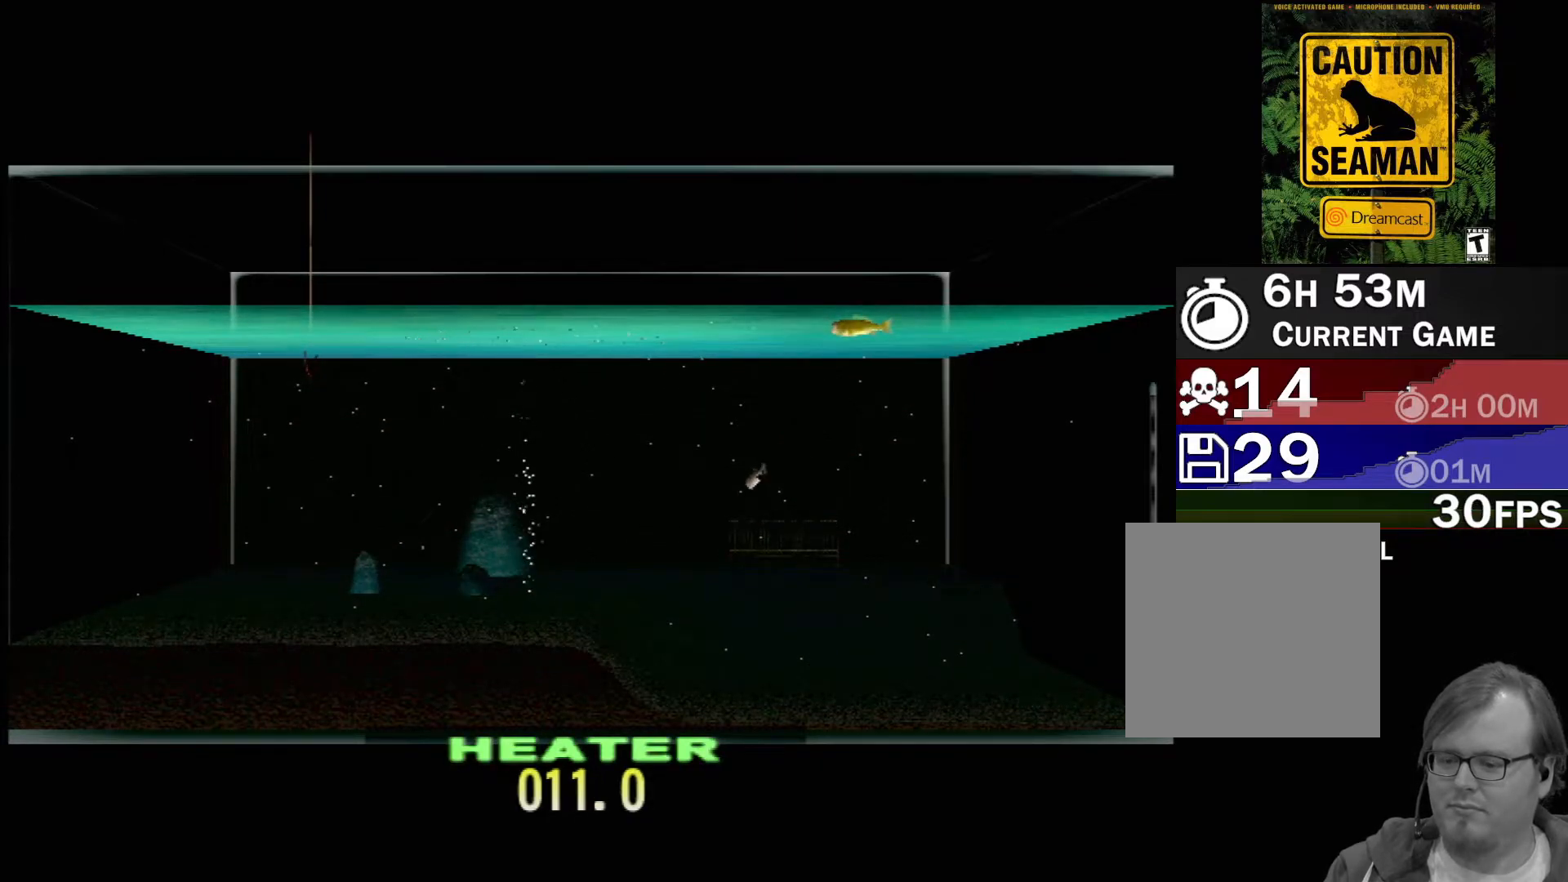
{"buttons": ["DPAD_UP"], "left_stick": "center", "events": []}
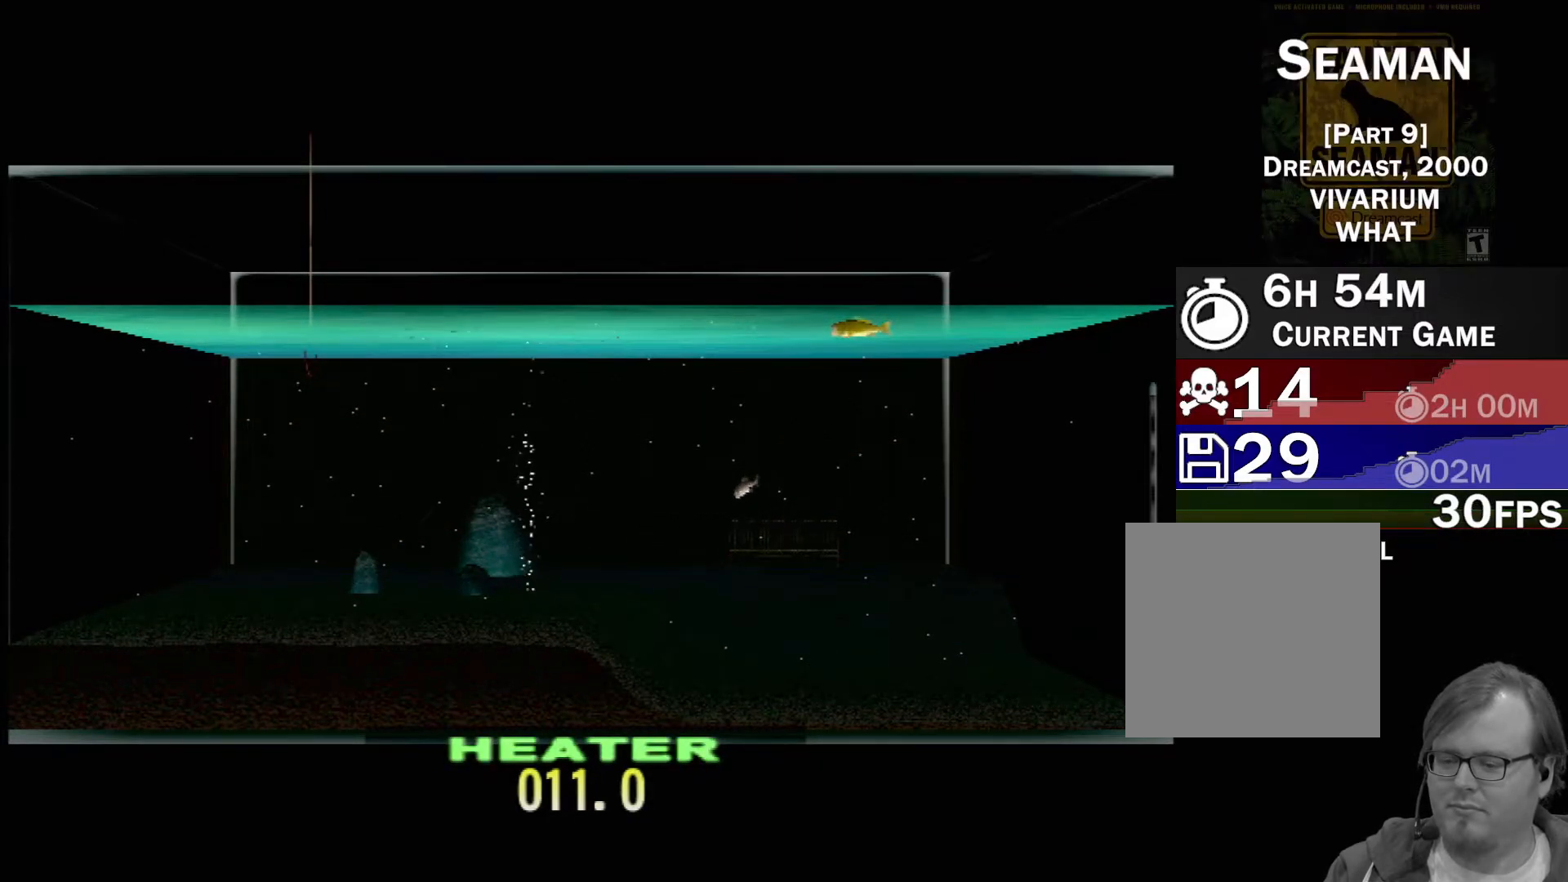
{"buttons": ["DPAD_UP"], "left_stick": "center", "events": []}
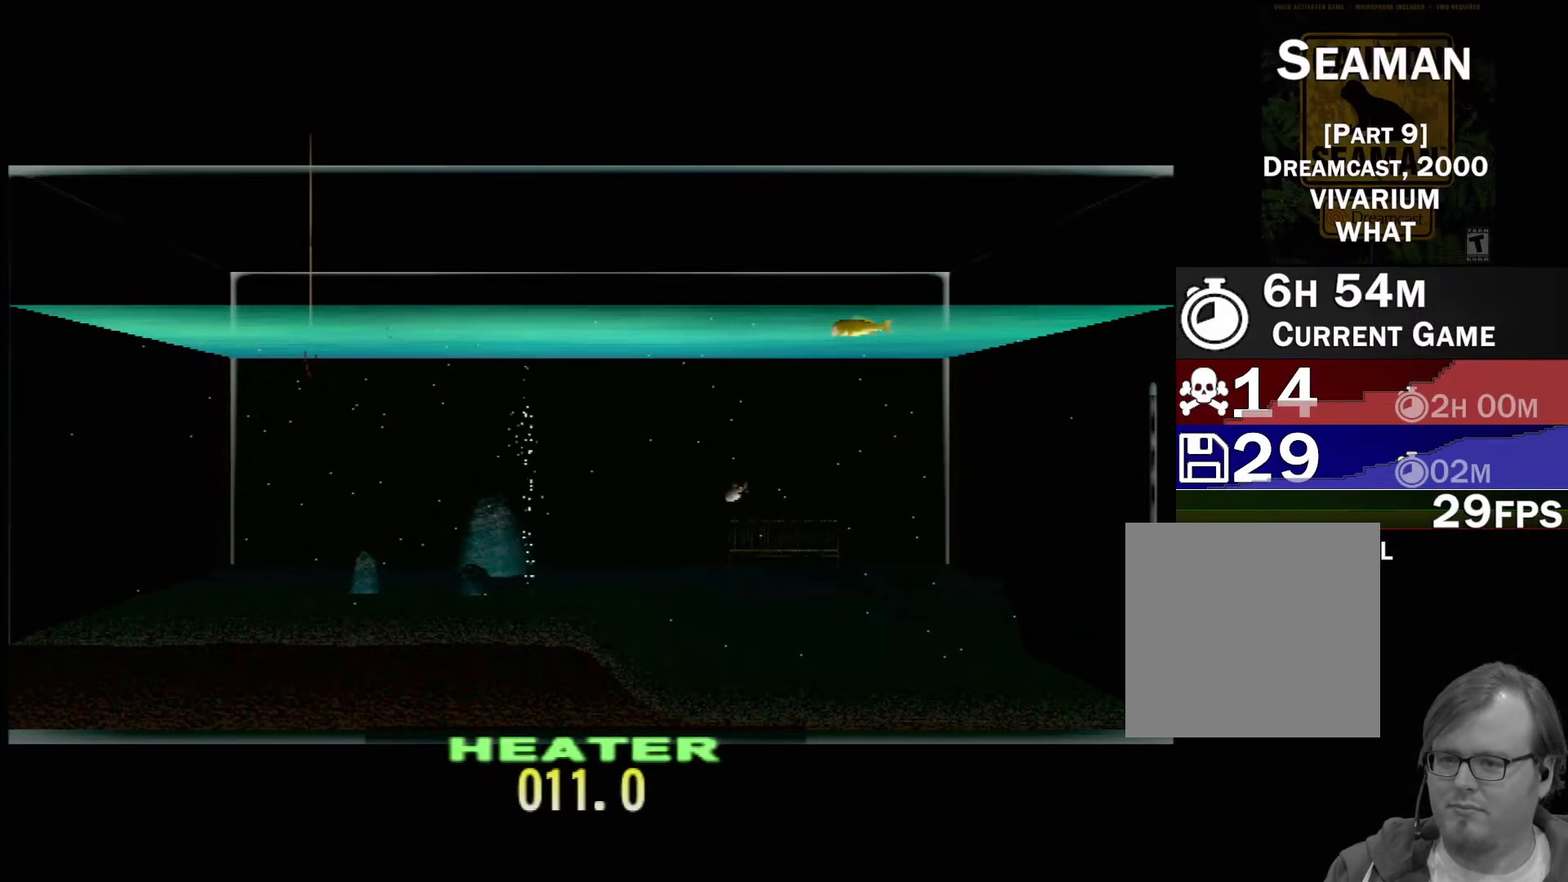
{"buttons": ["DPAD_UP"], "left_stick": "center", "events": []}
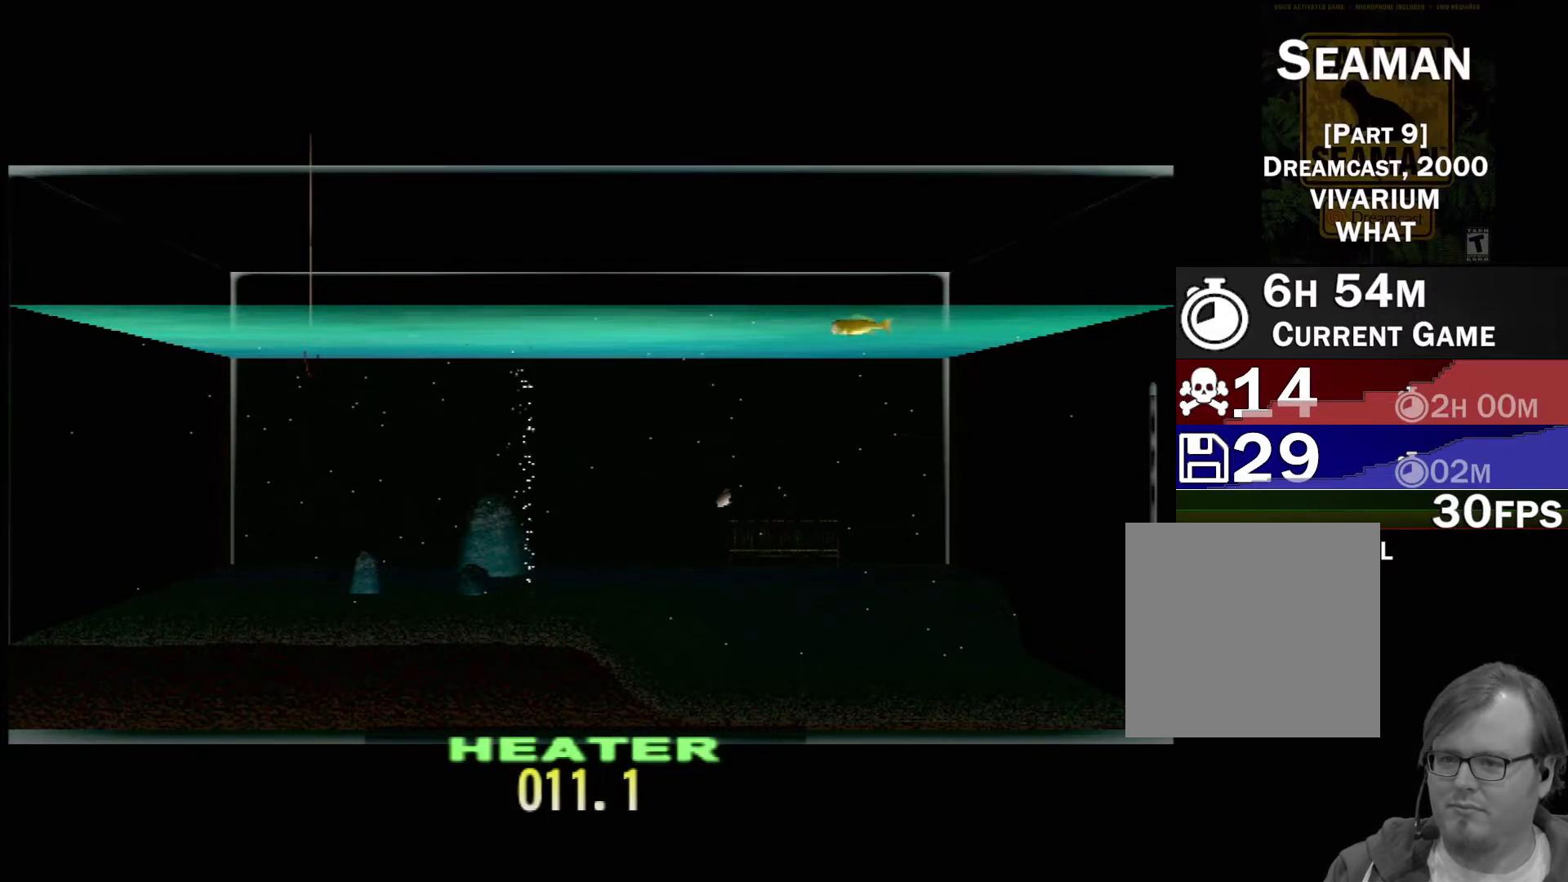
{"buttons": ["DPAD_UP"], "left_stick": "center", "events": []}
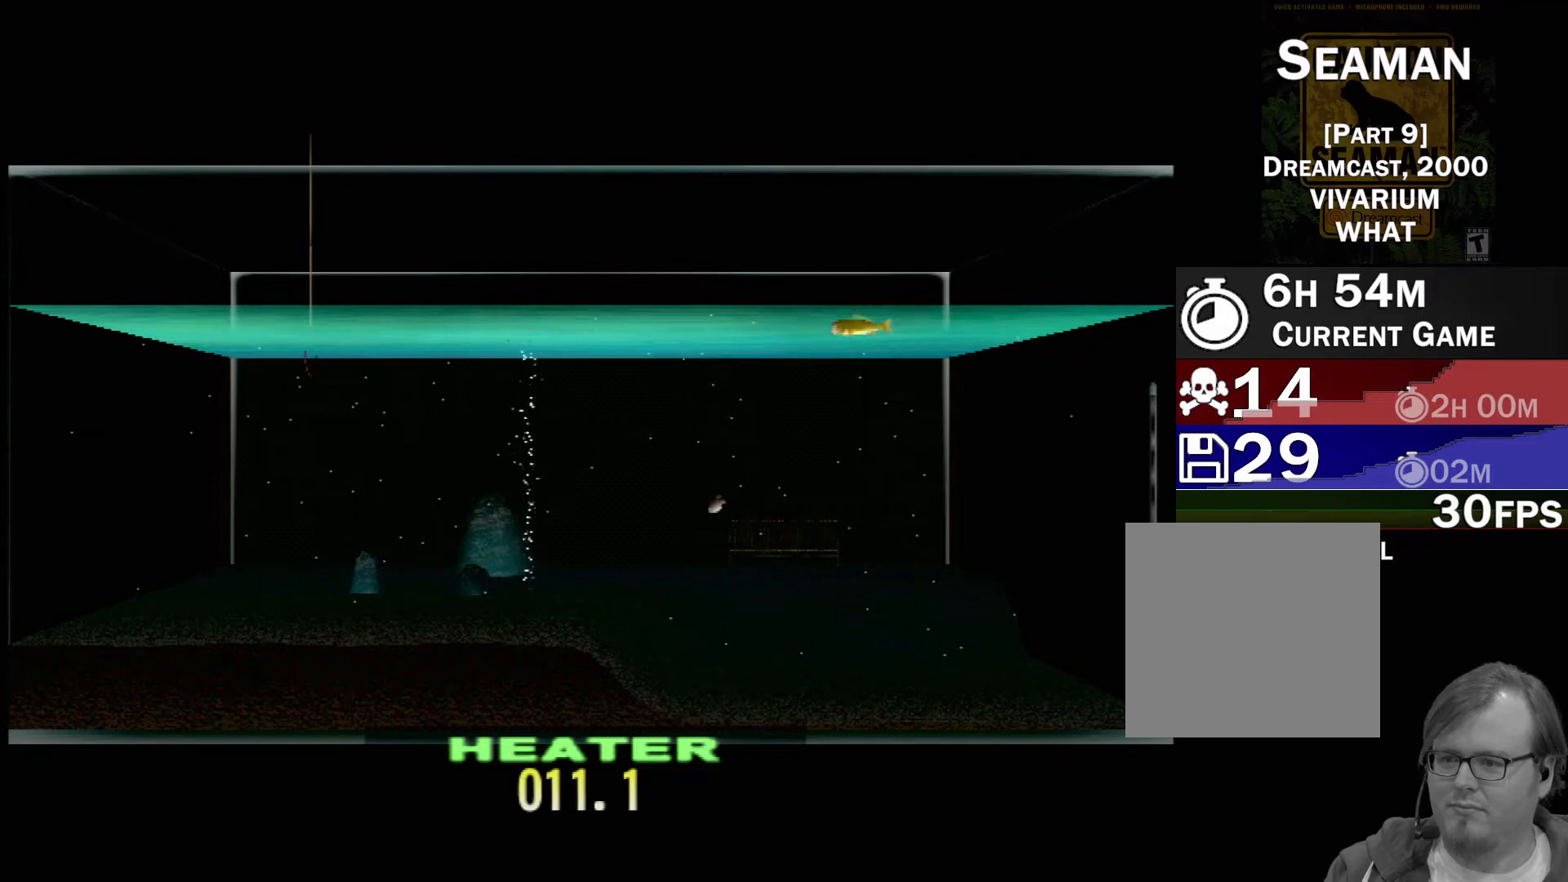
{"buttons": ["DPAD_UP"], "left_stick": "center", "events": []}
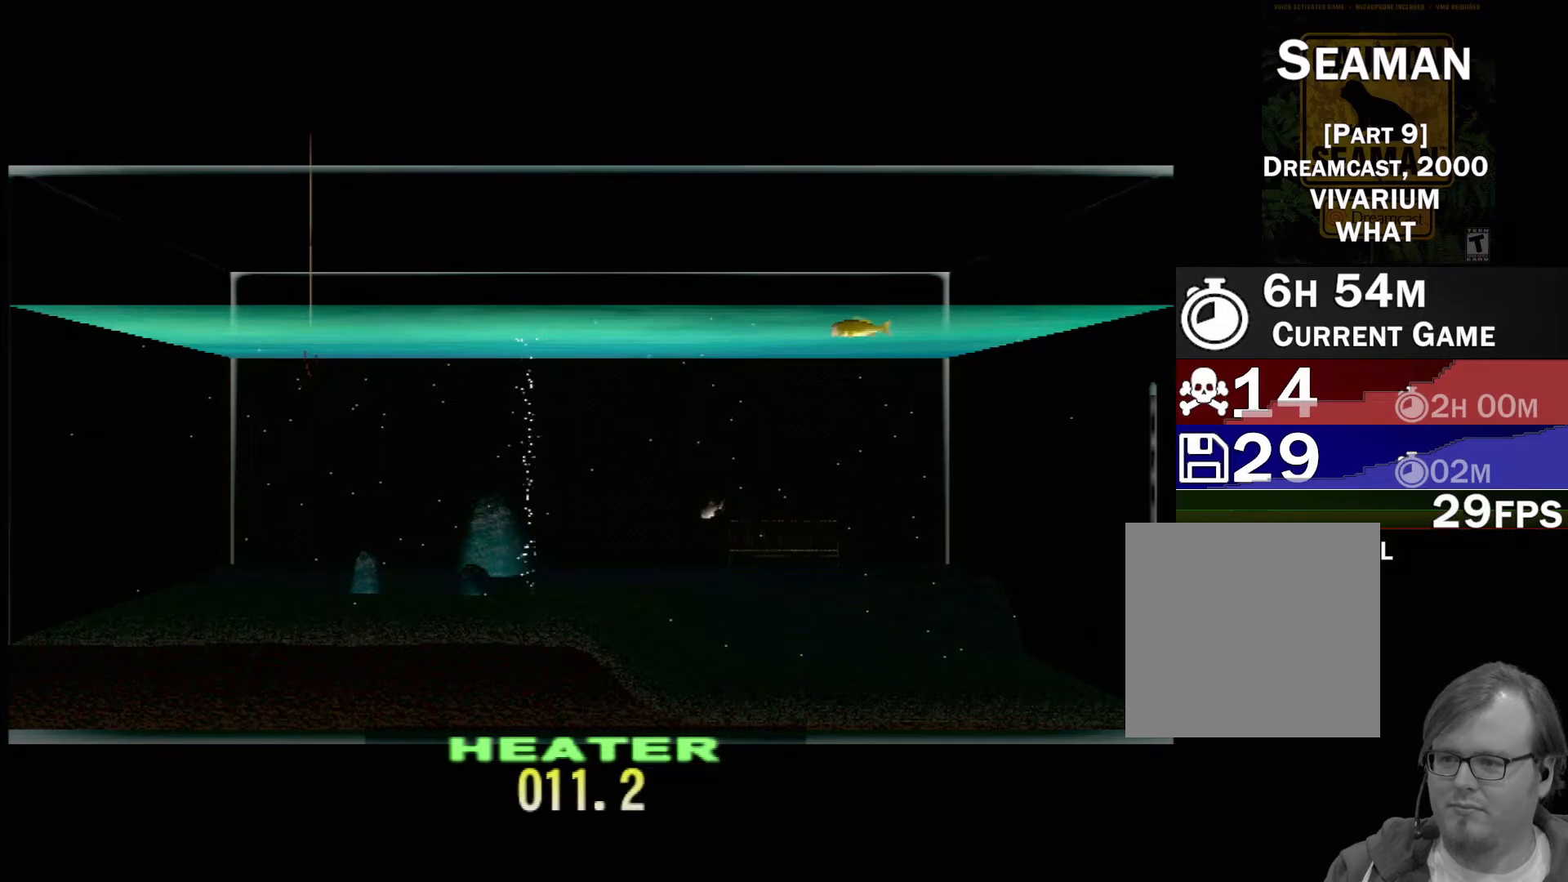
{"buttons": ["DPAD_UP"], "left_stick": "center", "events": []}